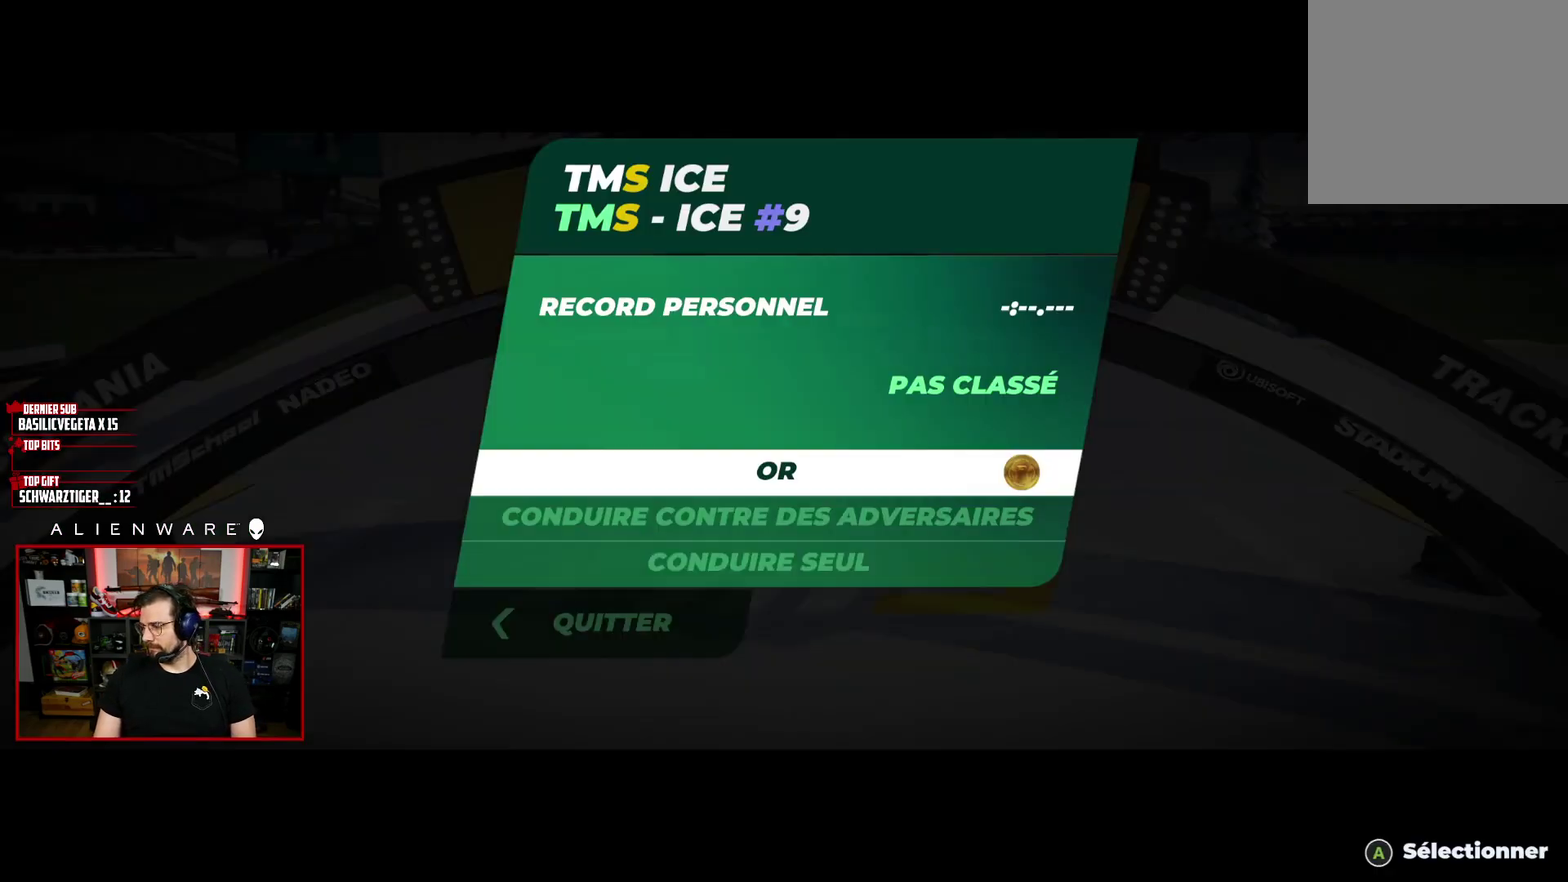
Gameplay with a controller (Xbox layout); each line is a JSON object with the inputs held at the frame after it. "events" lists button and stick changes between this image and that frame as [ms after this image, input, new state], when the widget could be followed in between. Not read: L1 R1.
{"buttons": [], "left_stick": "center", "right_stick": "center", "events": []}
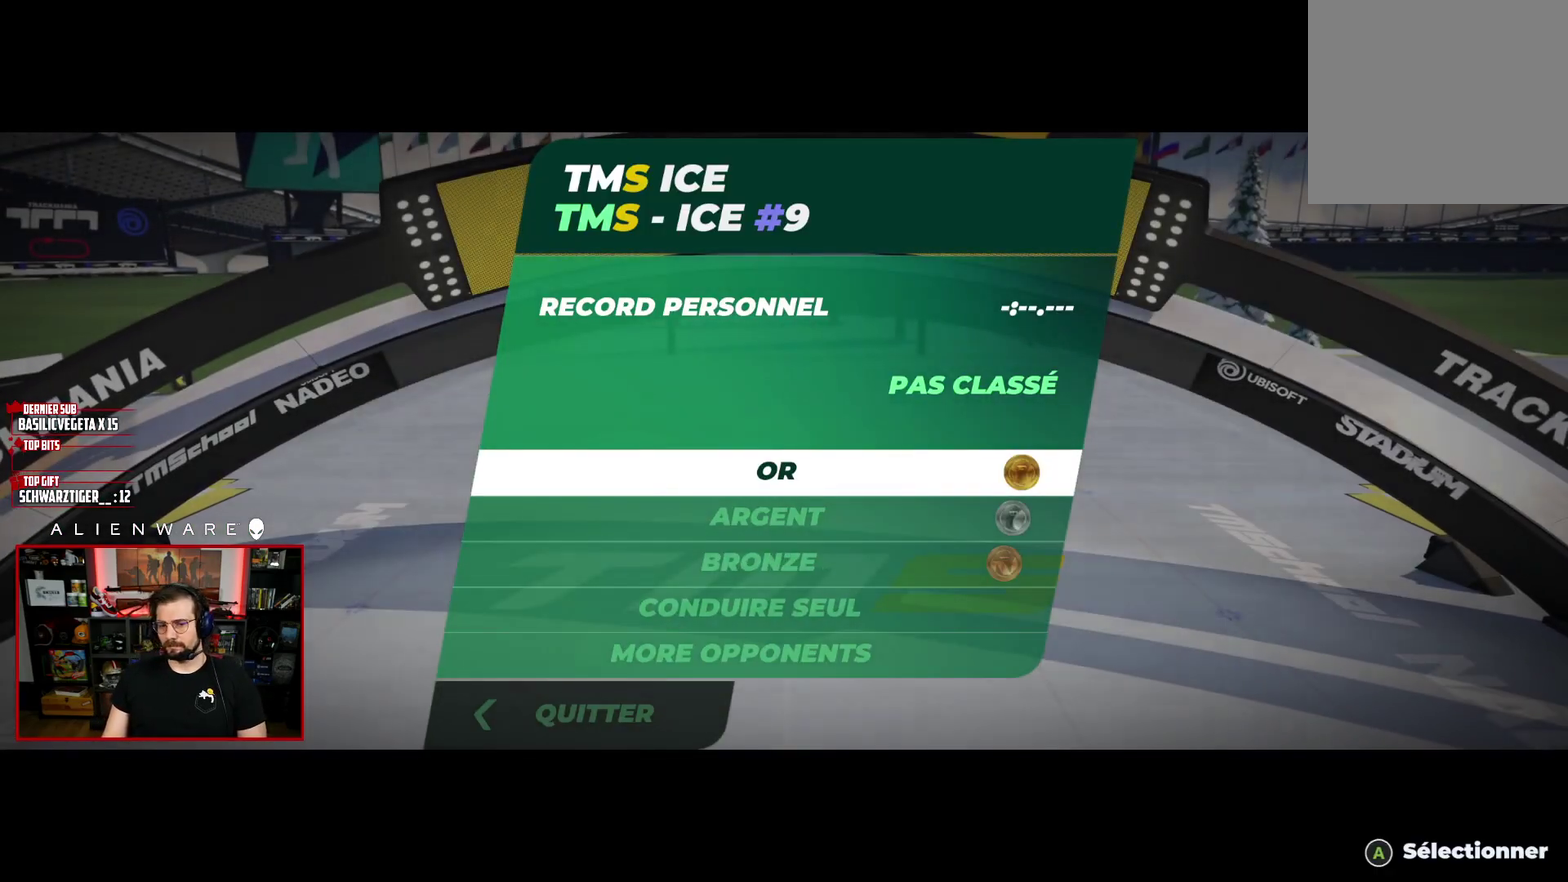
{"buttons": [], "left_stick": "center", "right_stick": "center", "events": []}
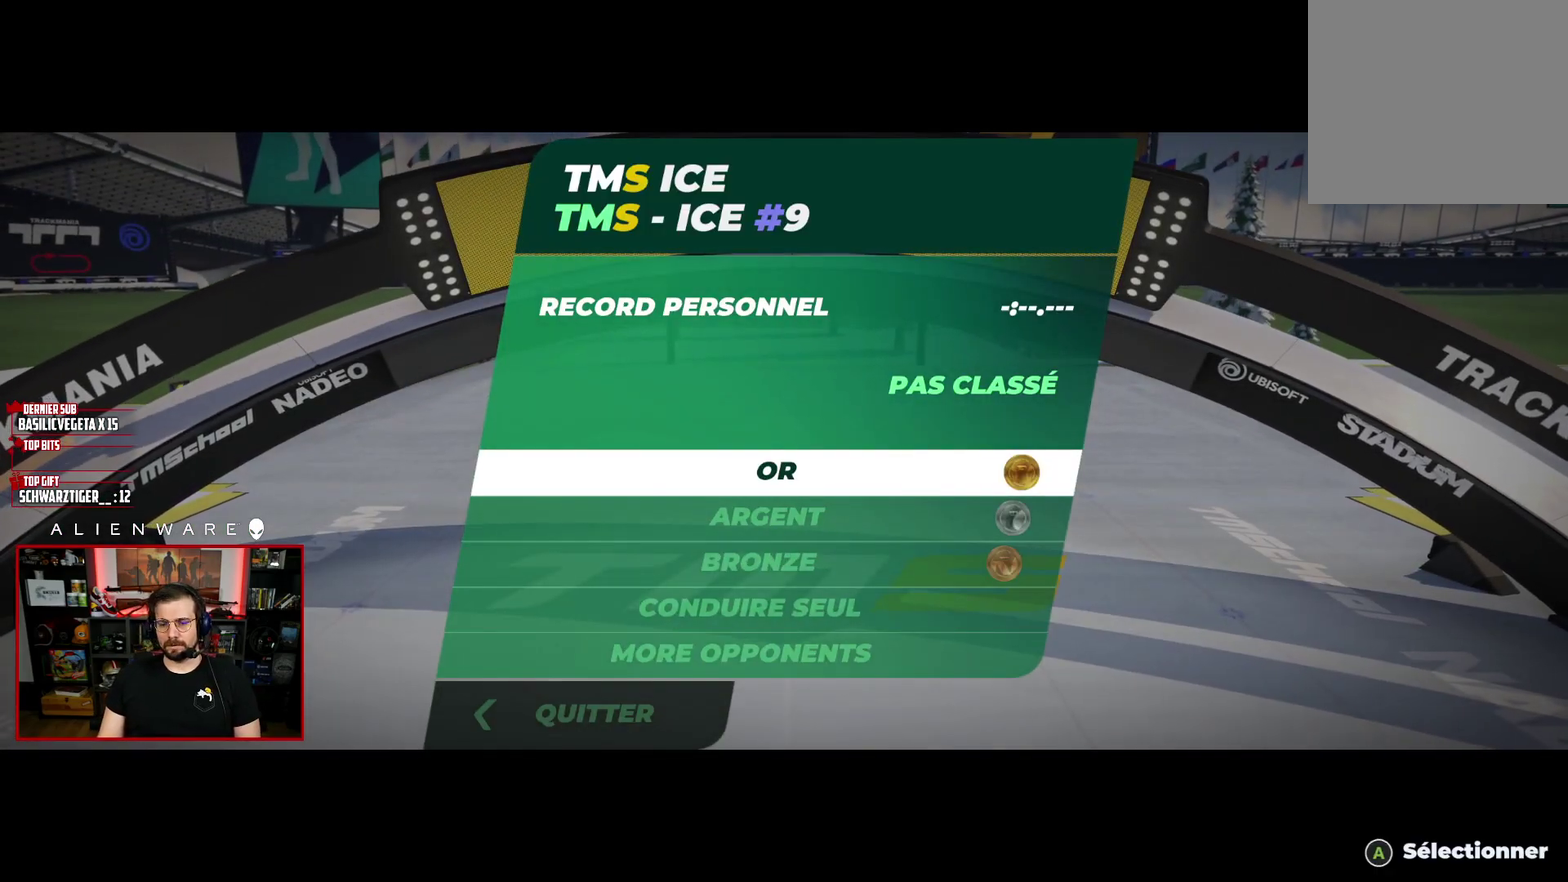
{"buttons": ["A"], "left_stick": "center", "right_stick": "center", "events": [[350, "A", "down"]]}
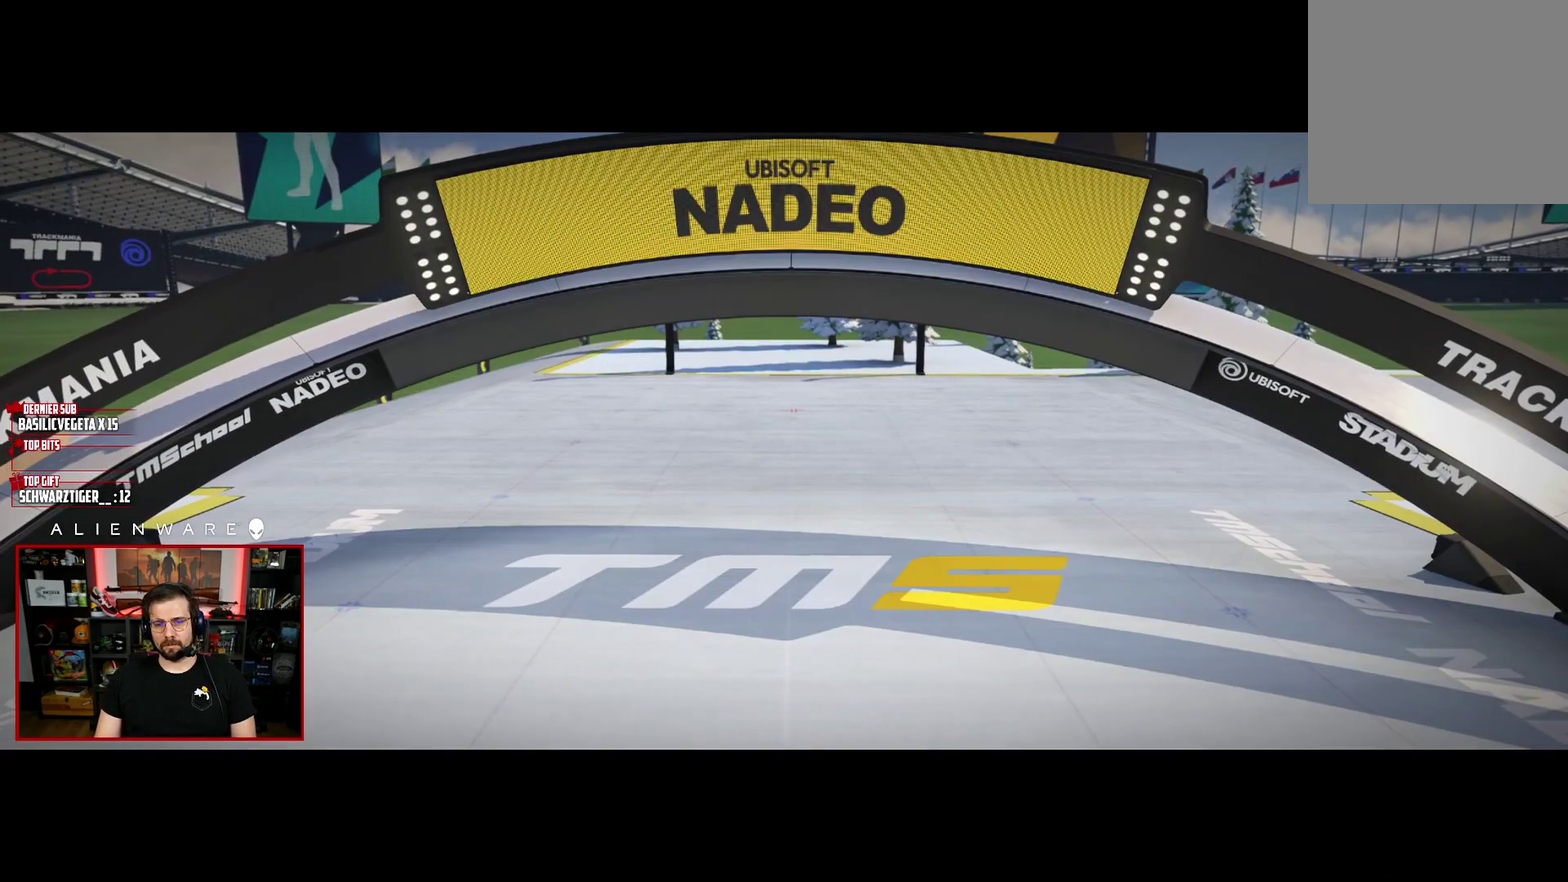
{"buttons": [], "left_stick": "center", "right_stick": "center", "events": [[67, "A", "up"]]}
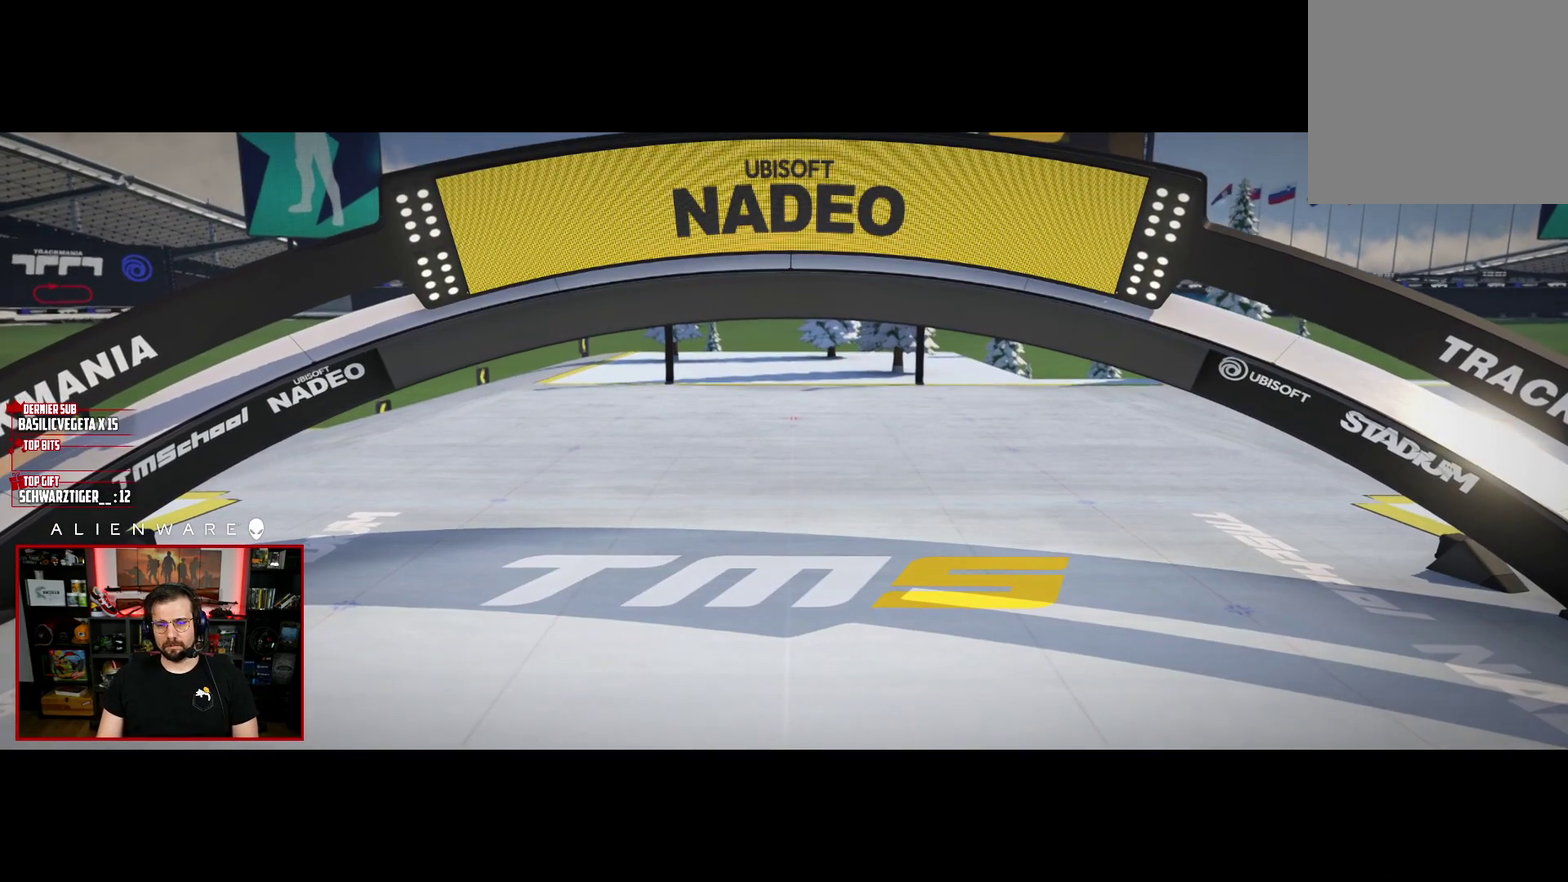
{"buttons": [], "left_stick": "center", "right_stick": "center", "events": []}
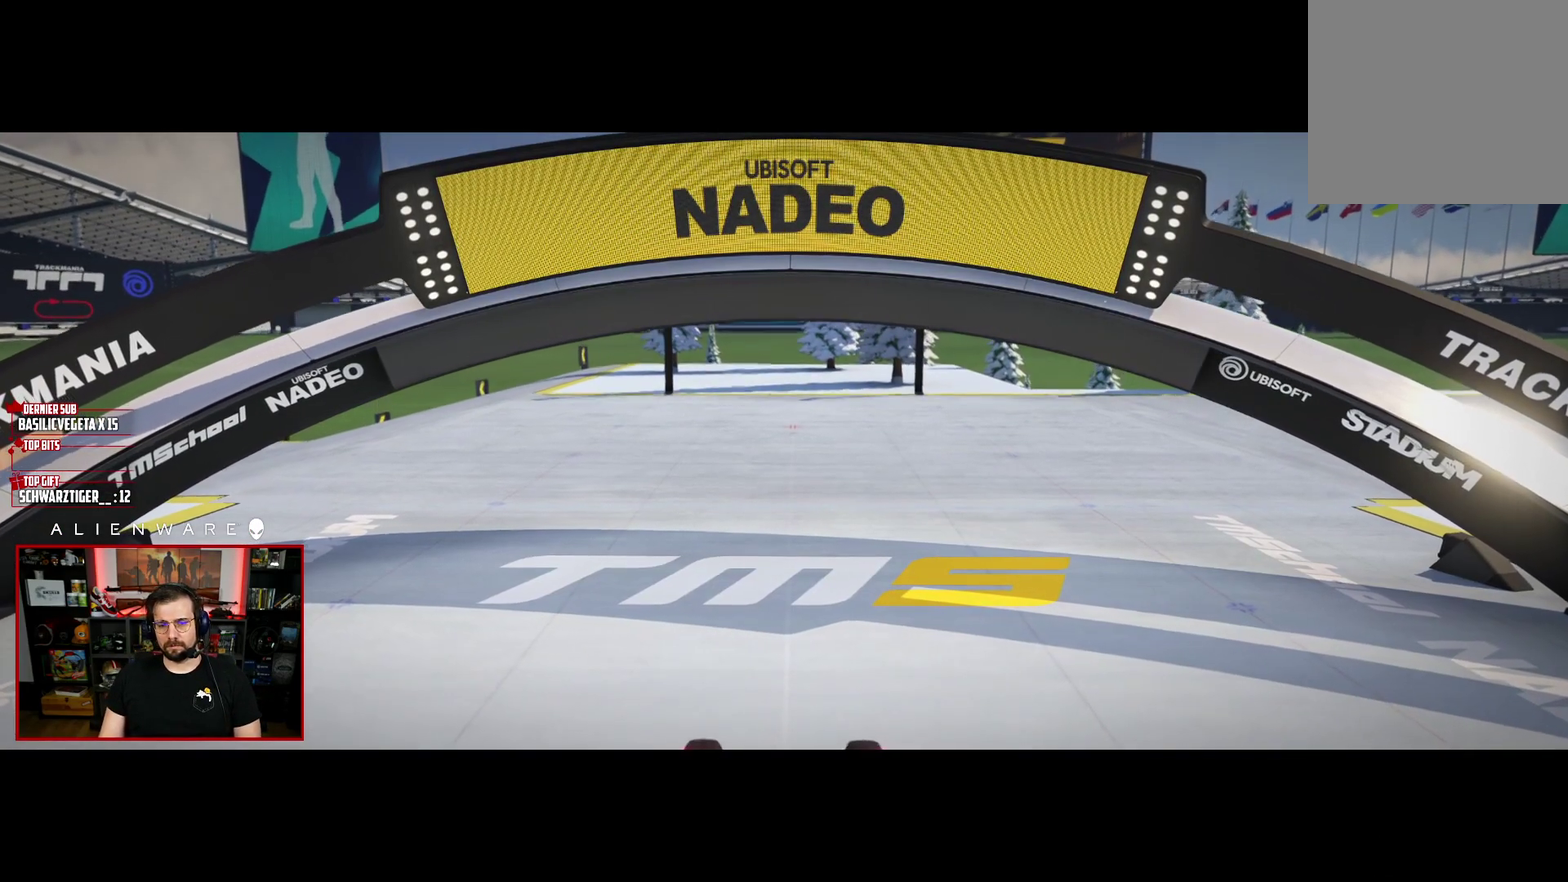
{"buttons": [], "left_stick": "center", "right_stick": "center", "events": []}
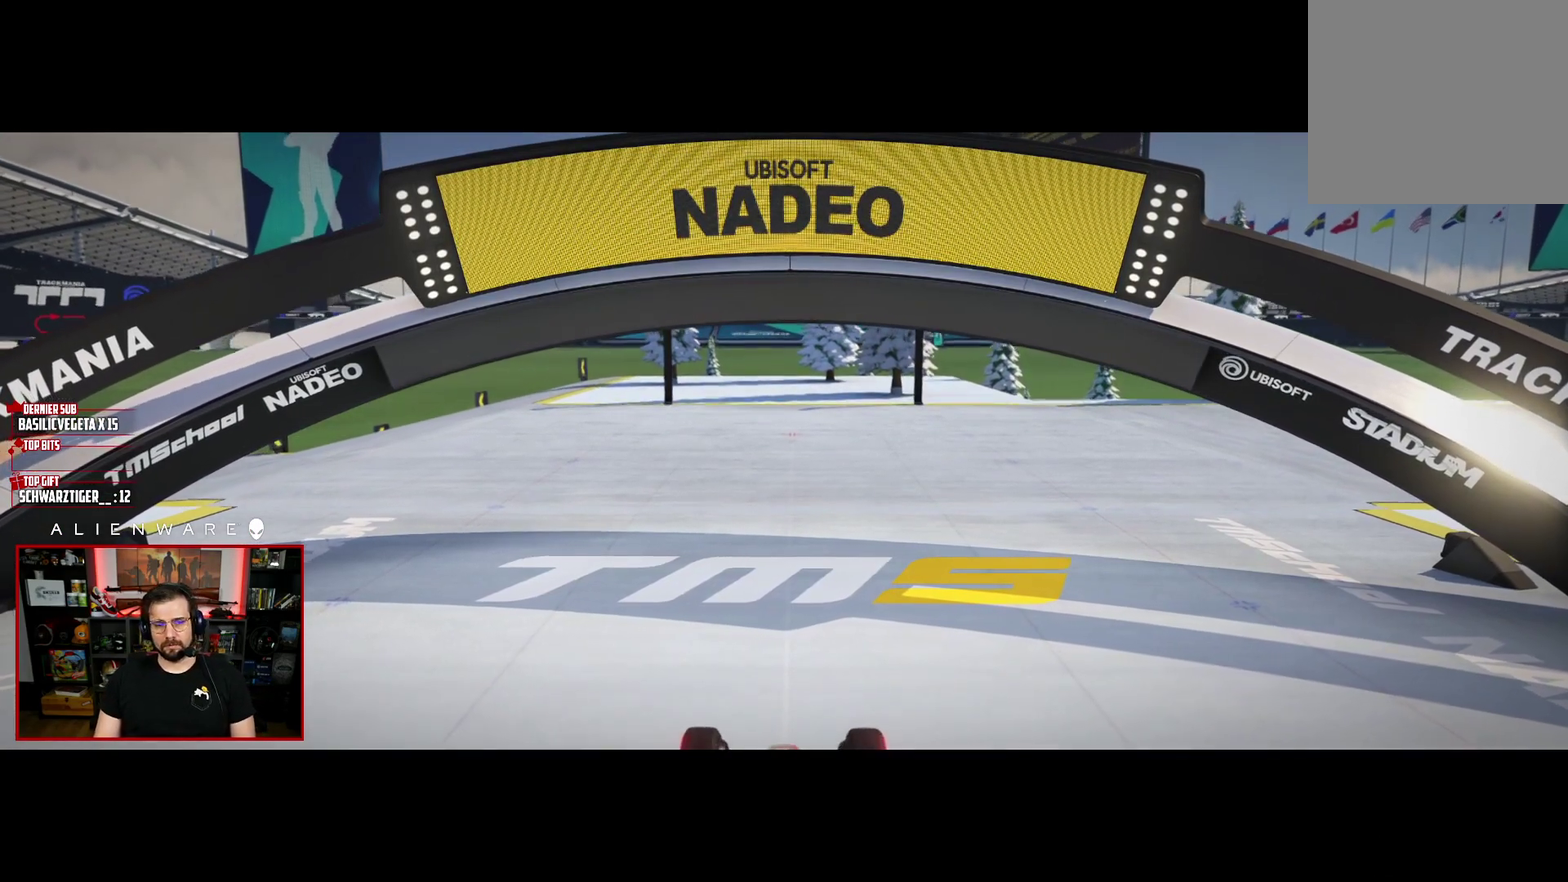
{"buttons": [], "left_stick": "center", "right_stick": "center", "events": []}
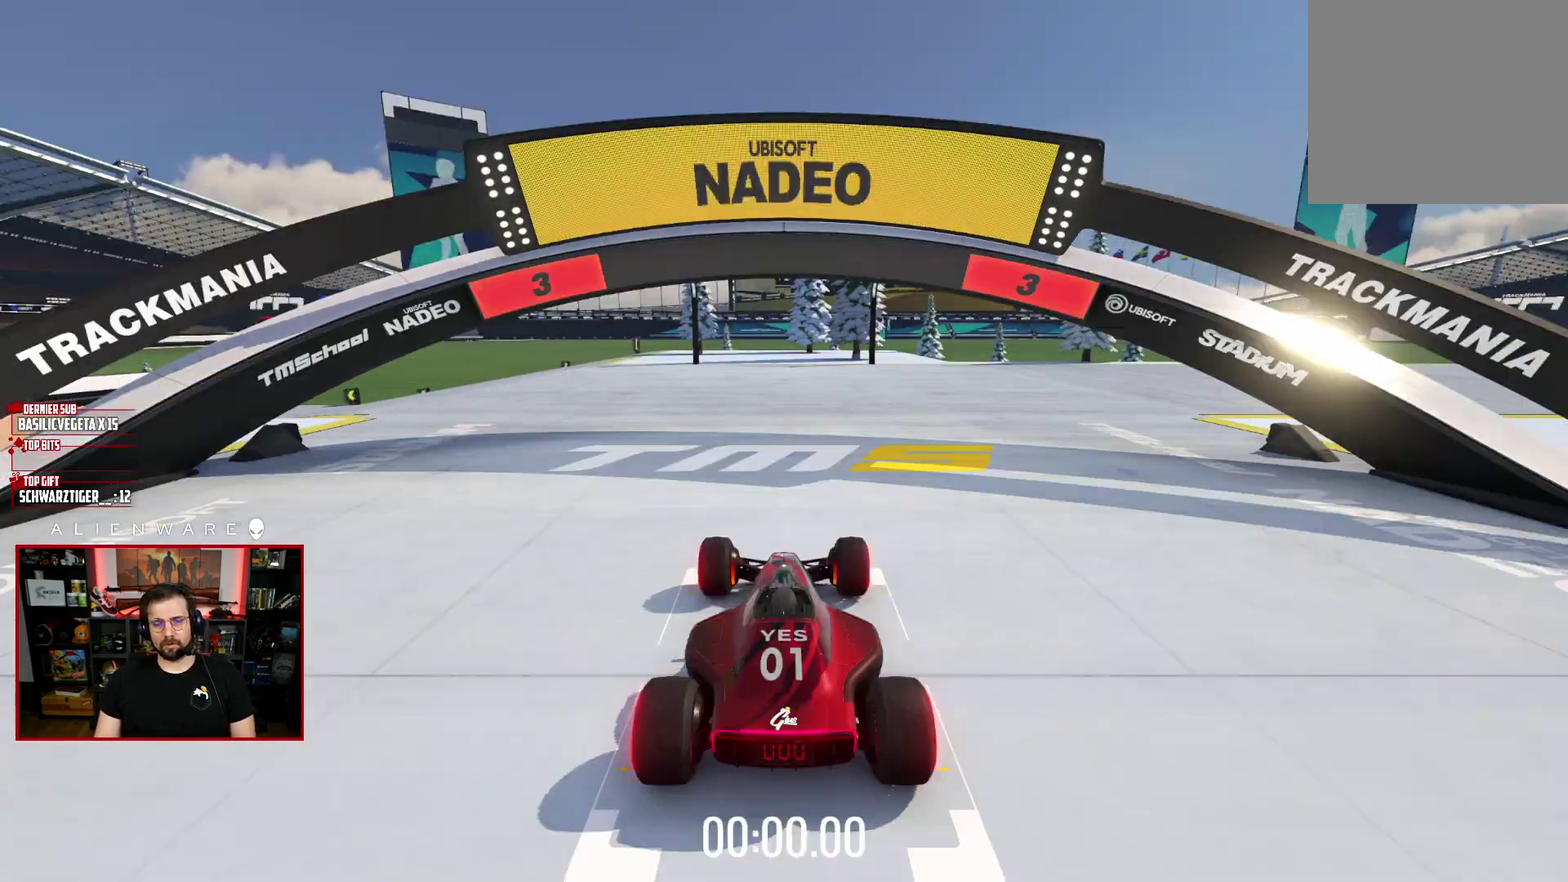
{"buttons": [], "left_stick": "center", "right_stick": "center", "events": []}
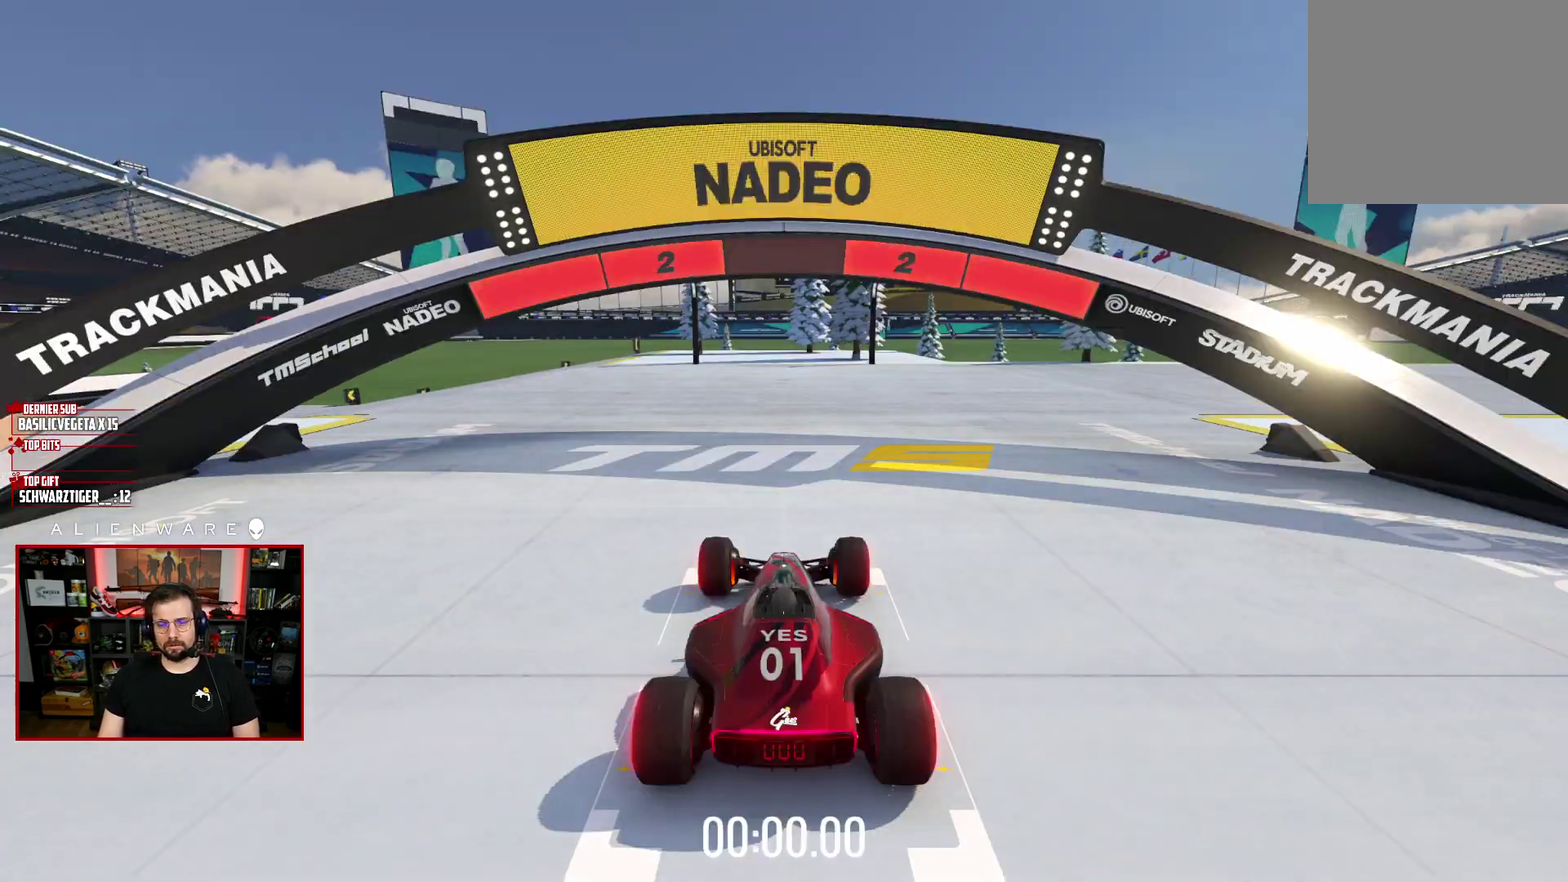
{"buttons": ["X"], "left_stick": "center", "right_stick": "center", "events": [[417, "X", "down"]]}
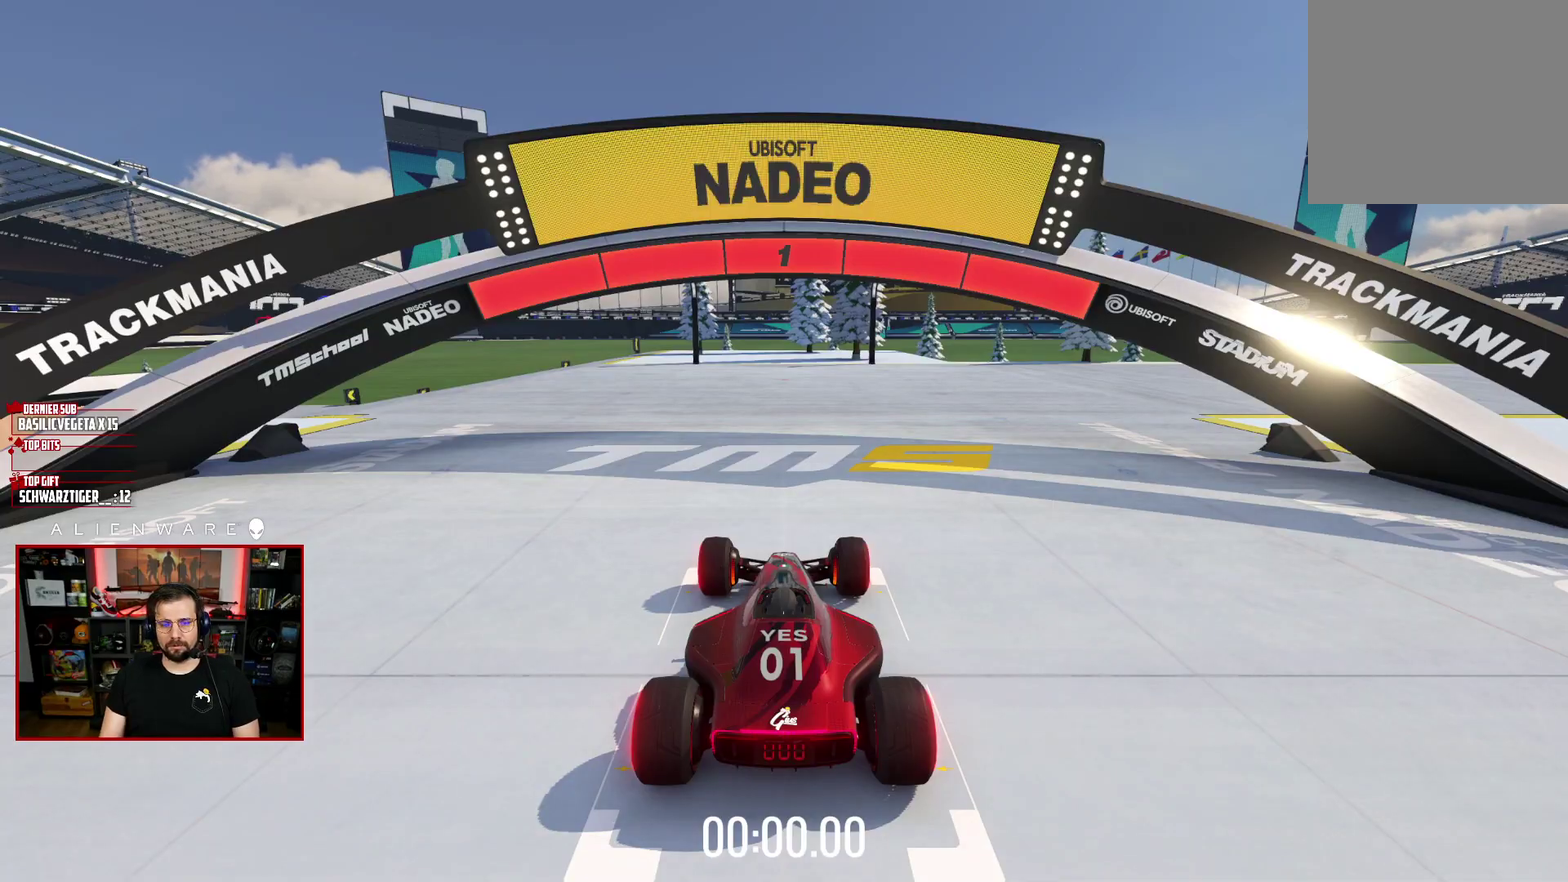
{"buttons": ["X"], "left_stick": "center", "right_stick": "center", "events": []}
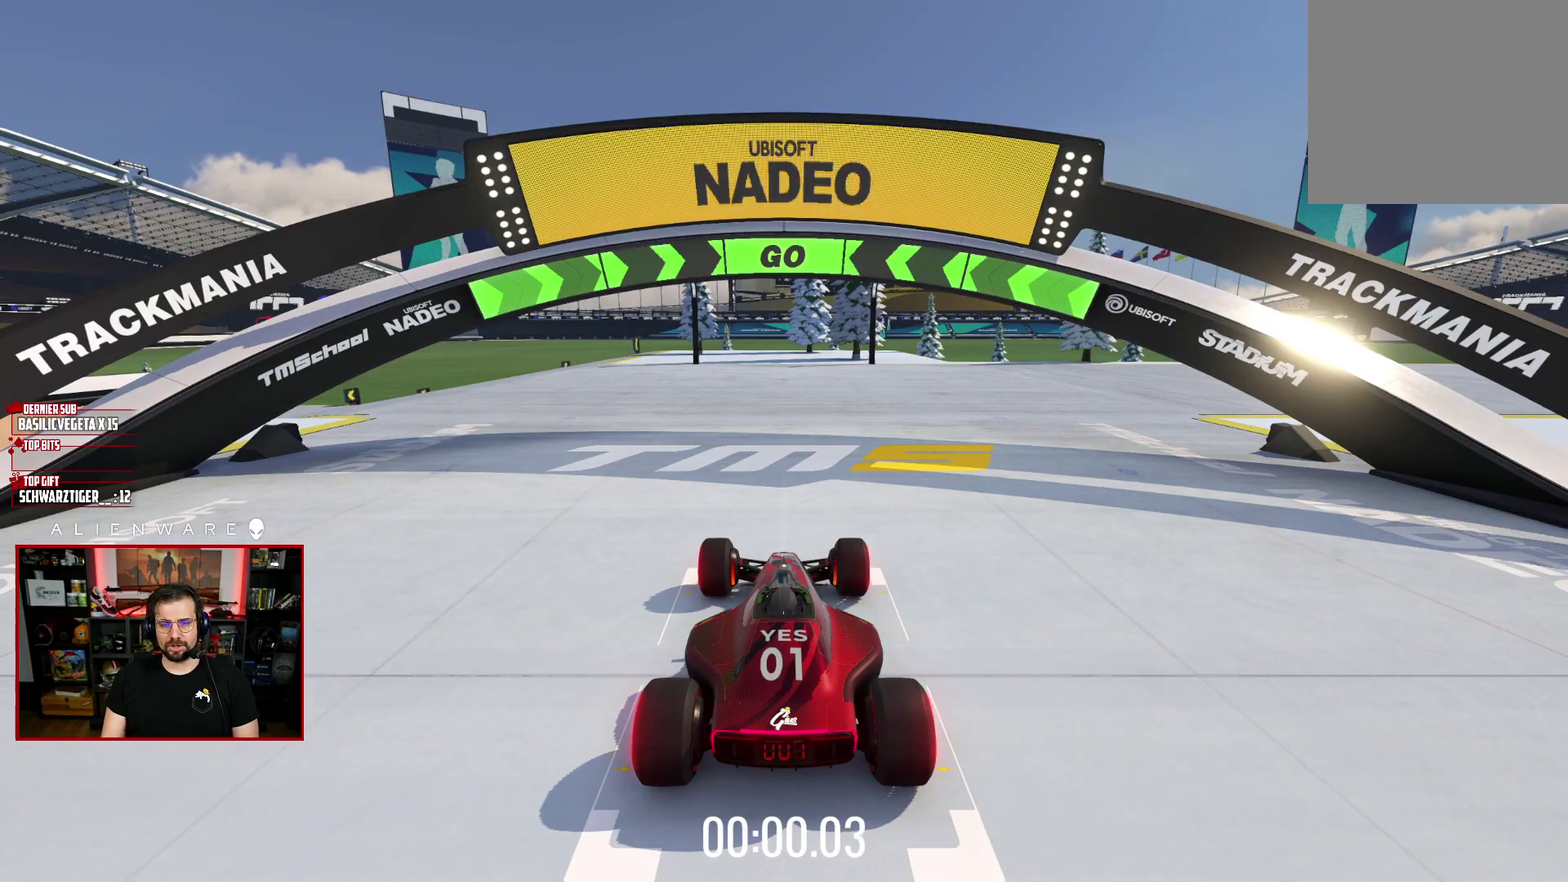
{"buttons": ["X"], "left_stick": "center", "right_stick": "center", "events": []}
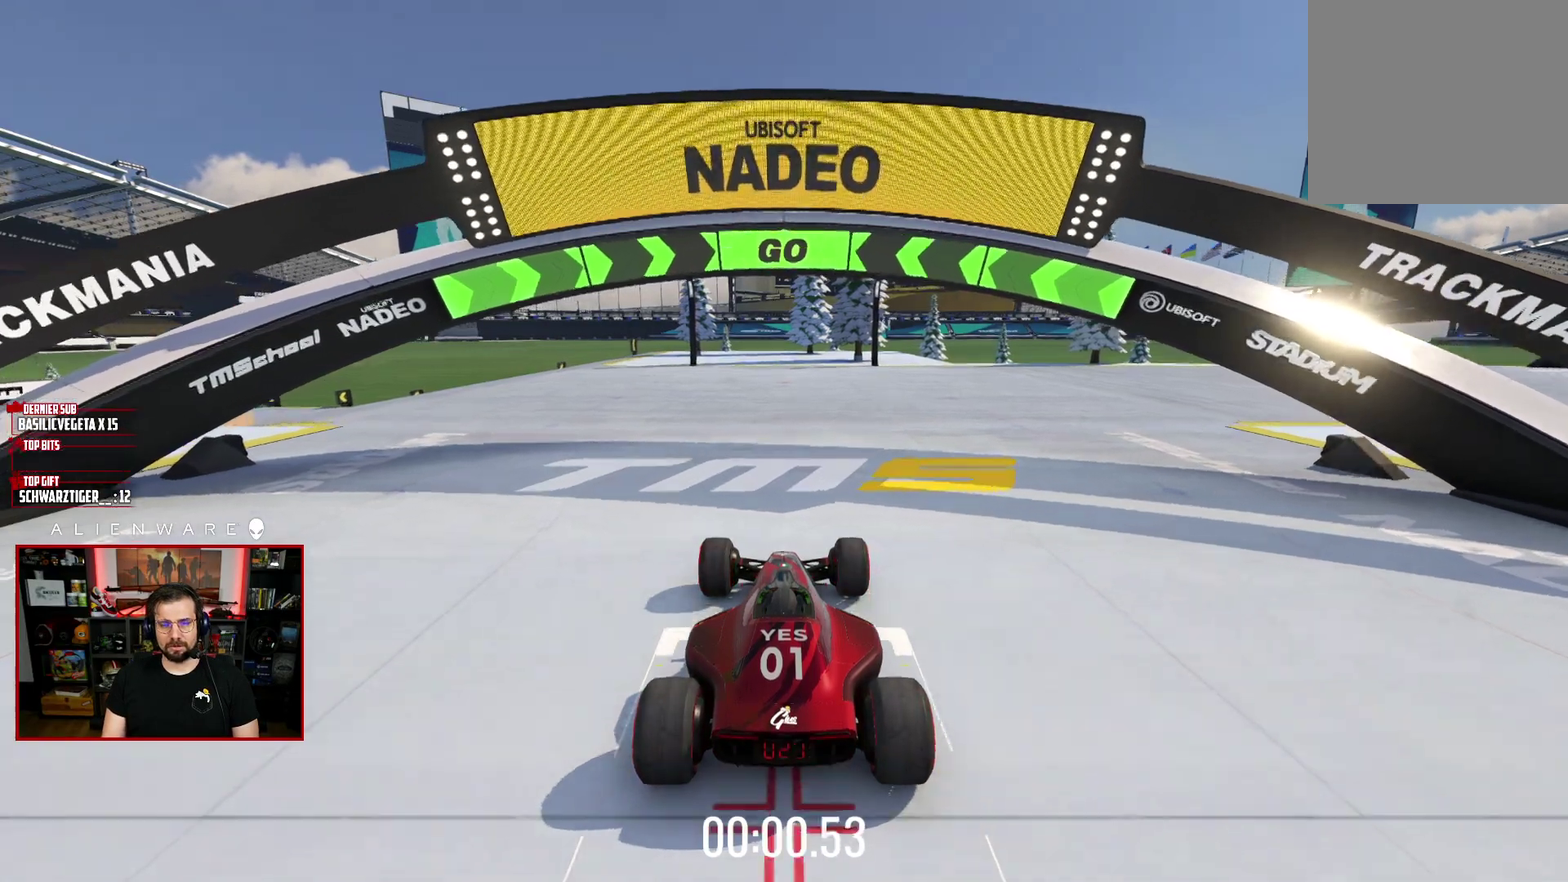
{"buttons": ["X"], "left_stick": "center", "right_stick": "center", "events": [[100, "left_stick", "left"], [333, "left_stick", "center"]]}
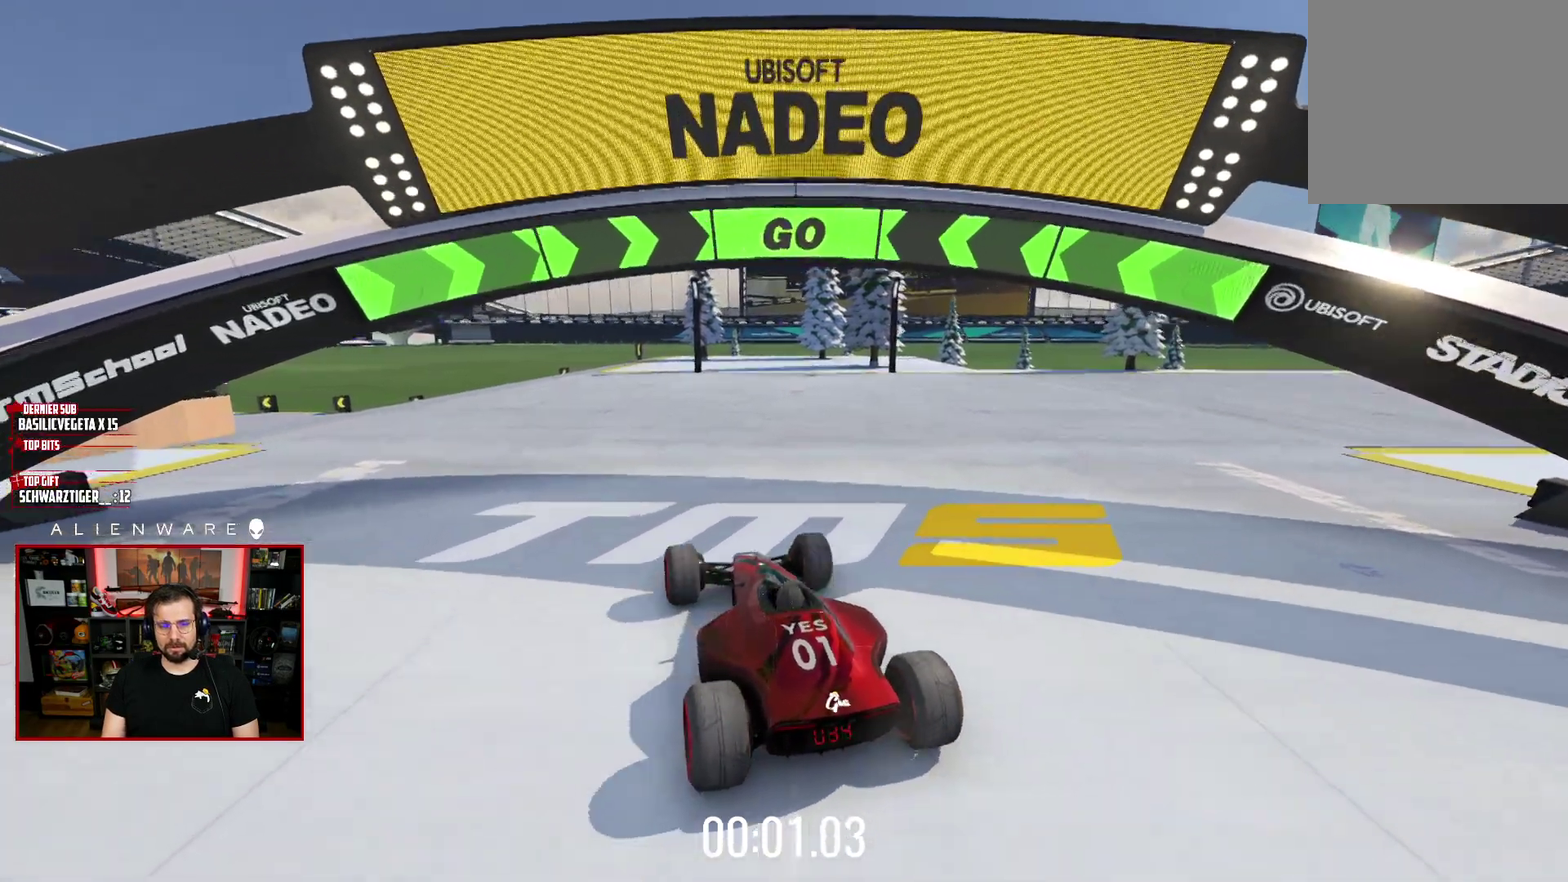
{"buttons": ["X"], "left_stick": "right", "right_stick": "center", "events": [[383, "left_stick", "right"]]}
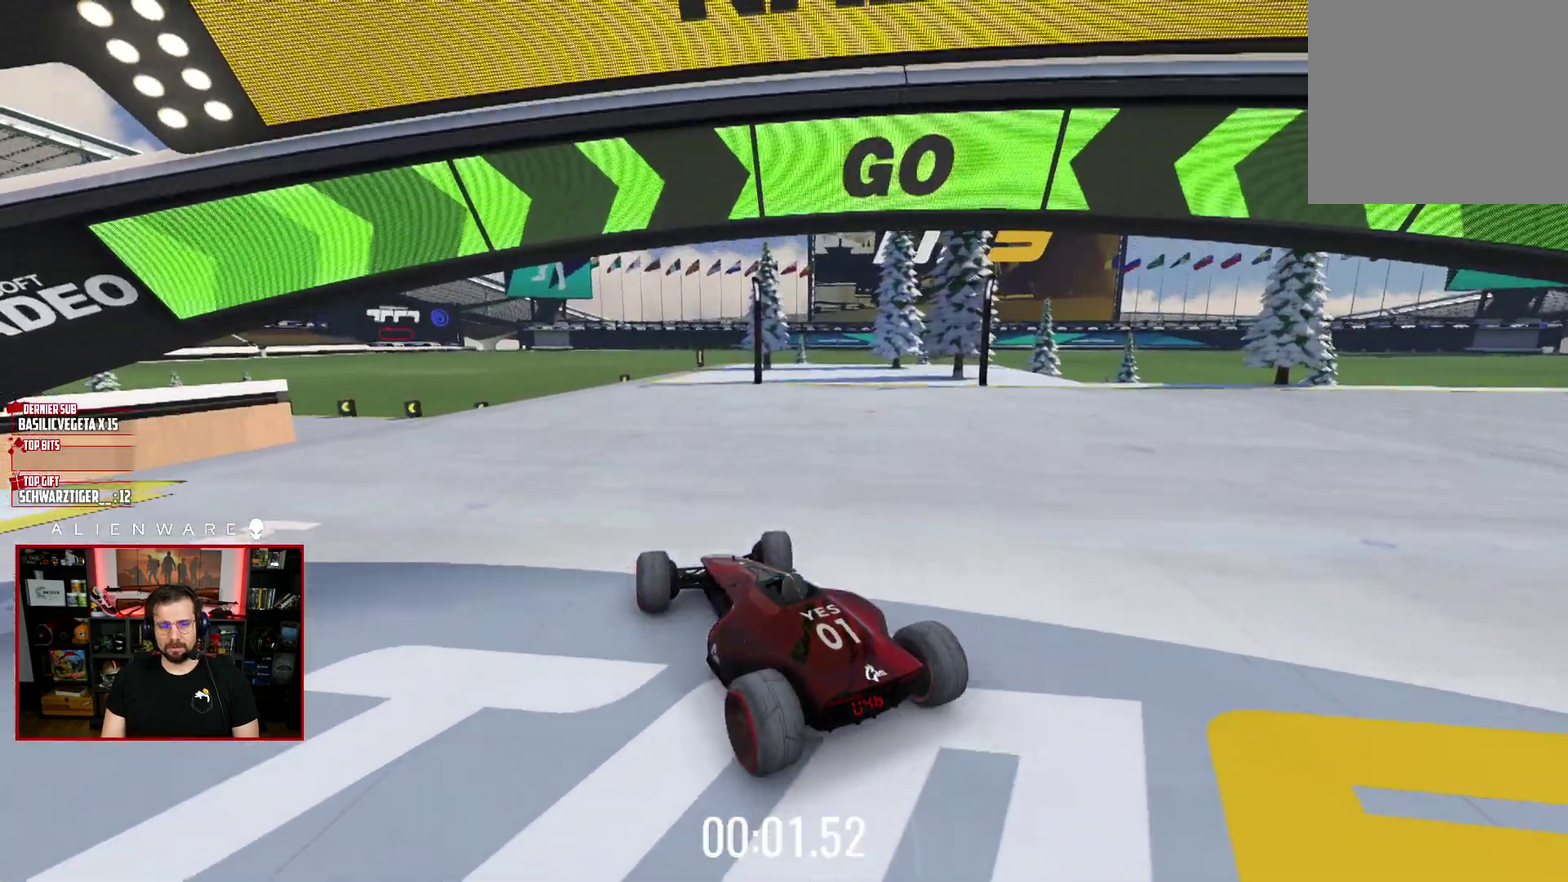
{"buttons": ["X"], "left_stick": "center", "right_stick": "center", "events": [[33, "left_stick", "center"]]}
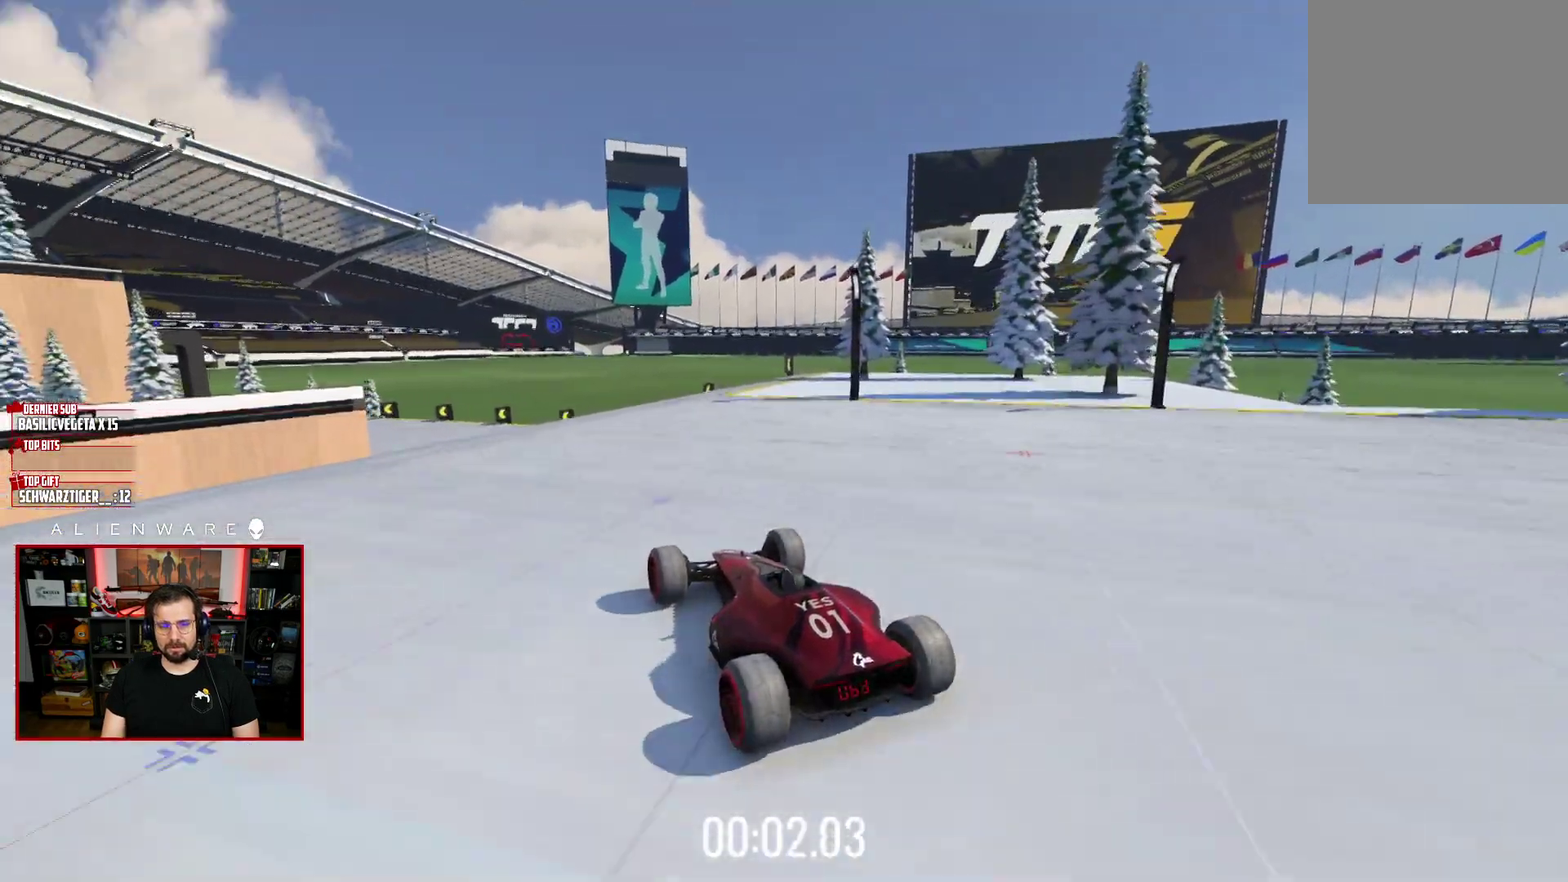
{"buttons": ["X"], "left_stick": "center", "right_stick": "center", "events": [[300, "left_stick", "left"], [383, "left_stick", "center"]]}
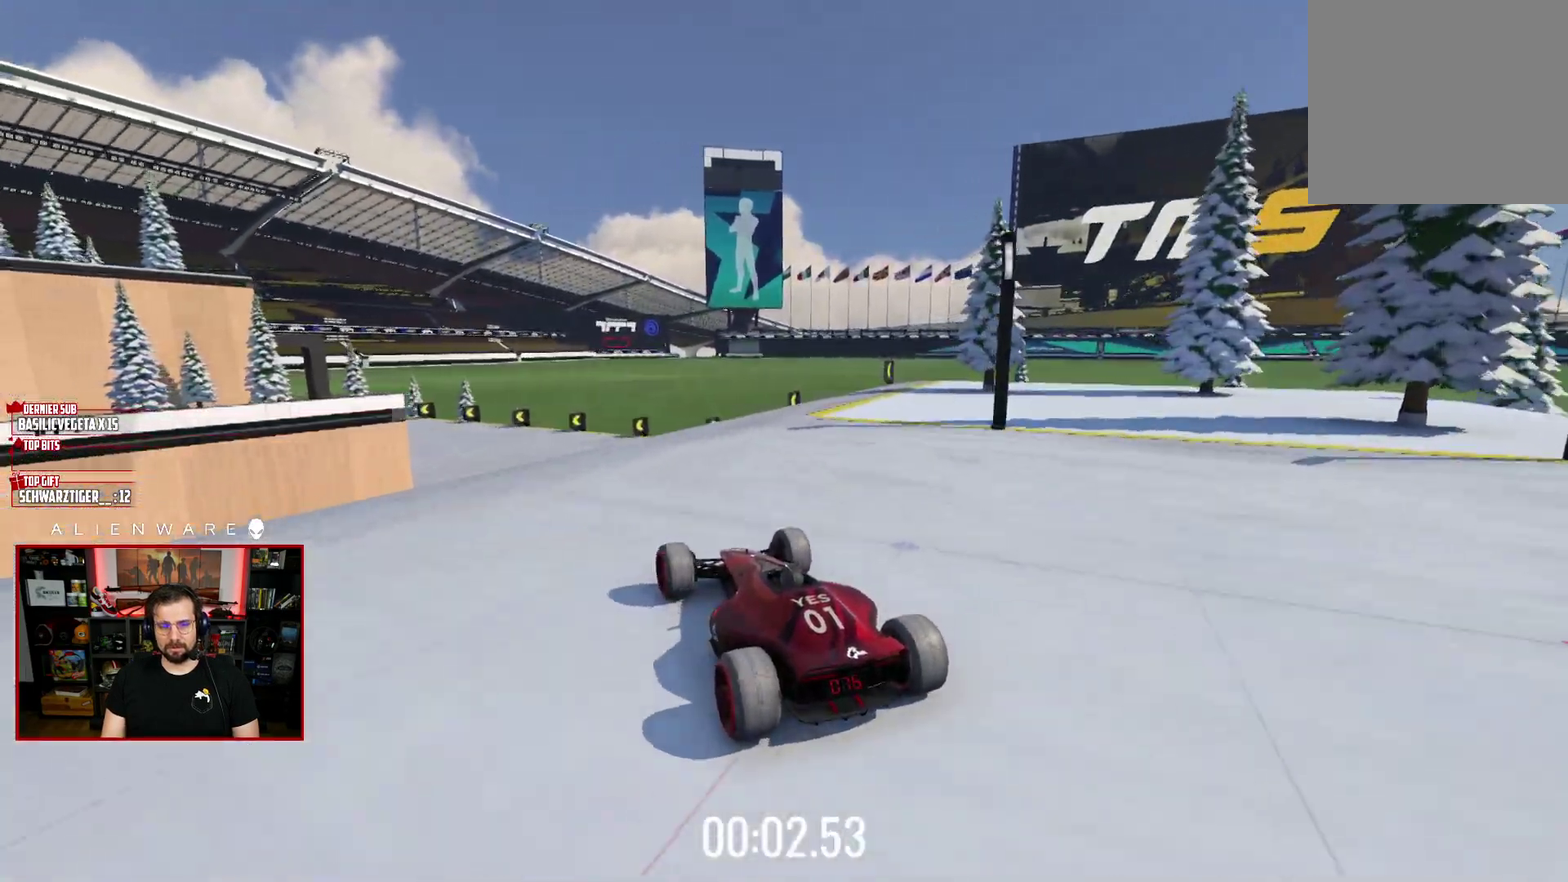
{"buttons": ["X"], "left_stick": "center", "right_stick": "center", "events": [[250, "left_stick", "left"], [350, "left_stick", "center"]]}
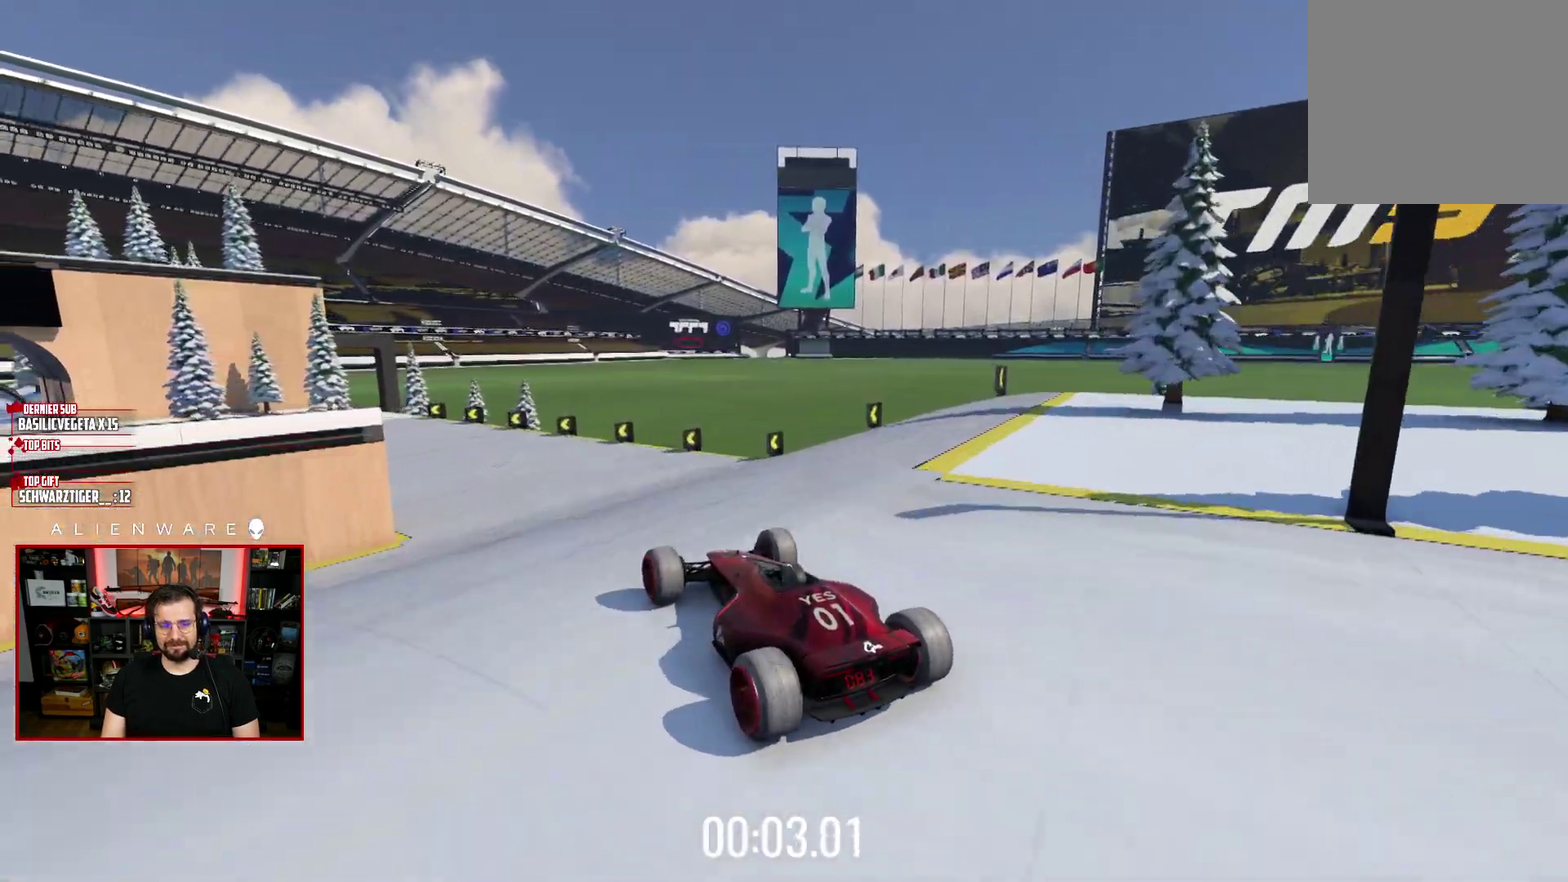
{"buttons": ["X"], "left_stick": "center", "right_stick": "center", "events": [[233, "left_stick", "left"], [467, "left_stick", "center"]]}
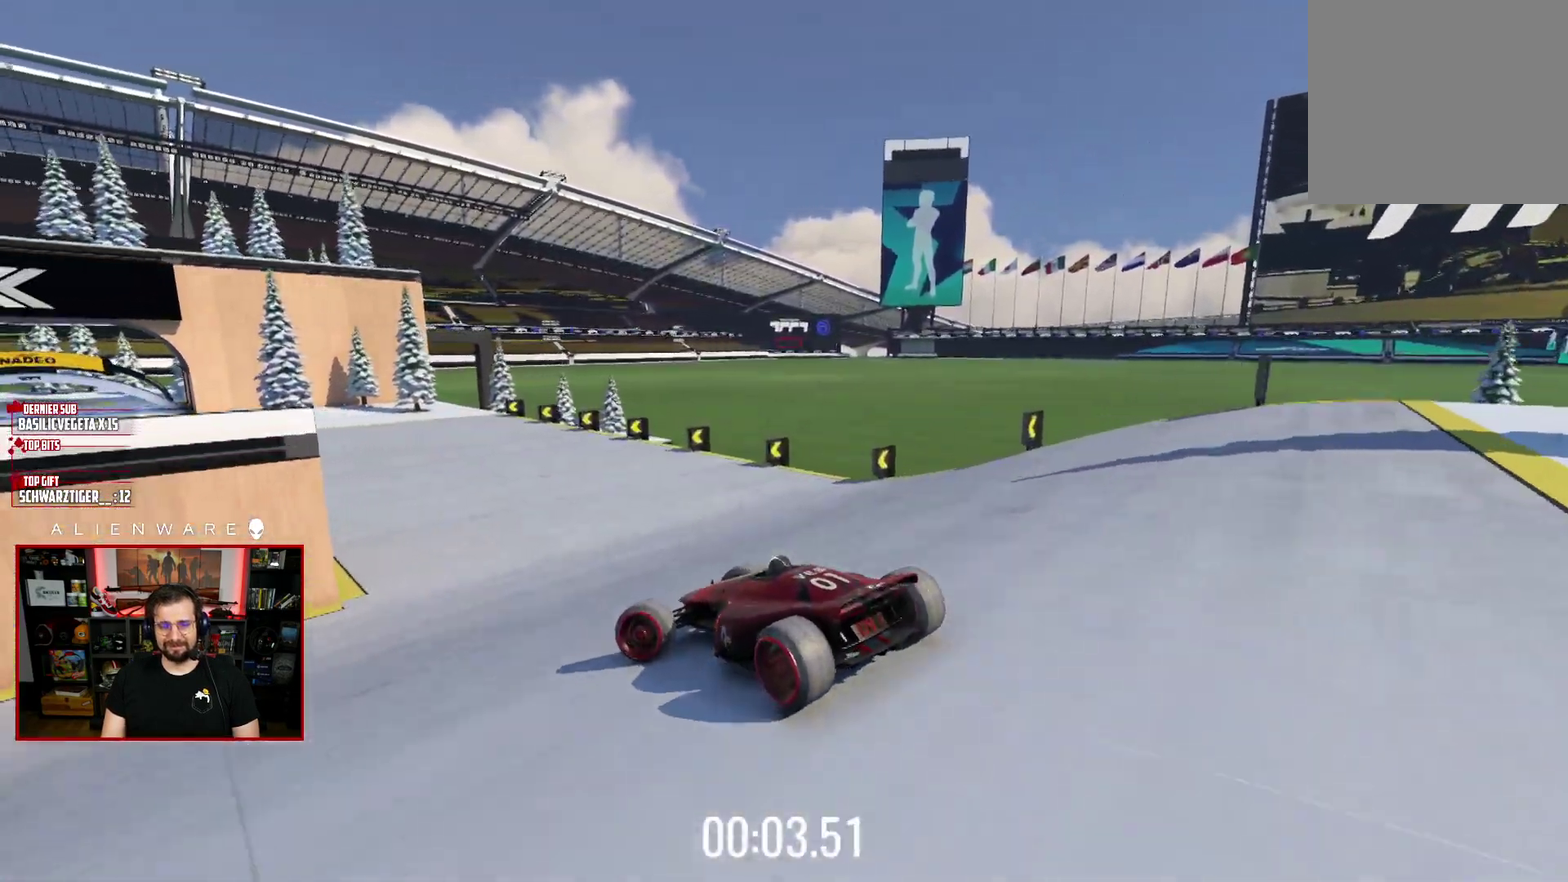
{"buttons": ["X"], "left_stick": "center", "right_stick": "center", "events": []}
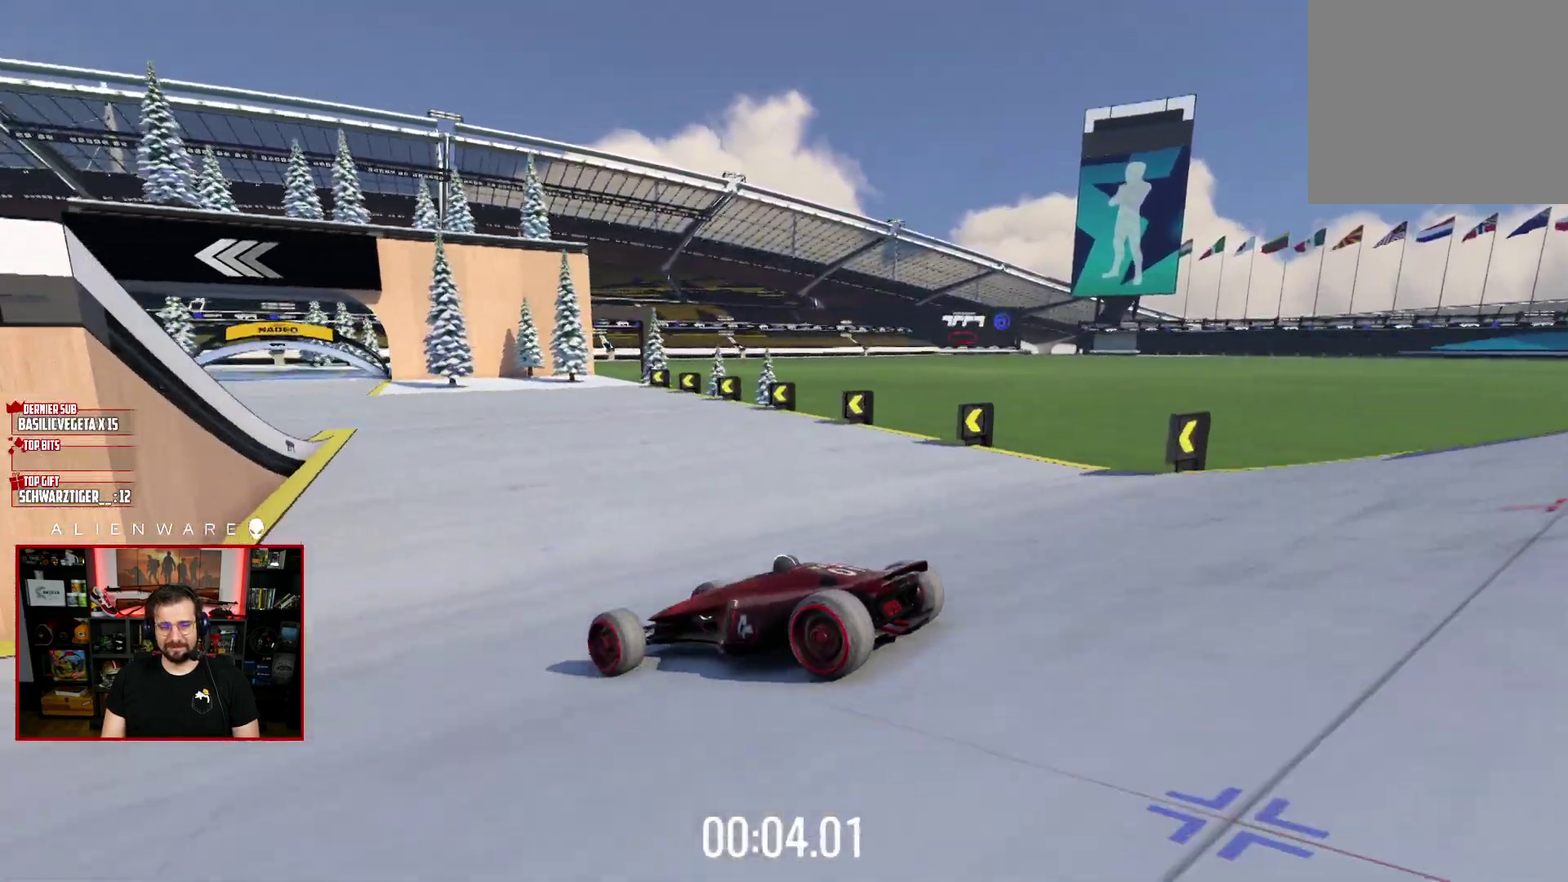
{"buttons": ["X"], "left_stick": "center", "right_stick": "center", "events": [[150, "left_stick", "left"], [283, "left_stick", "center"]]}
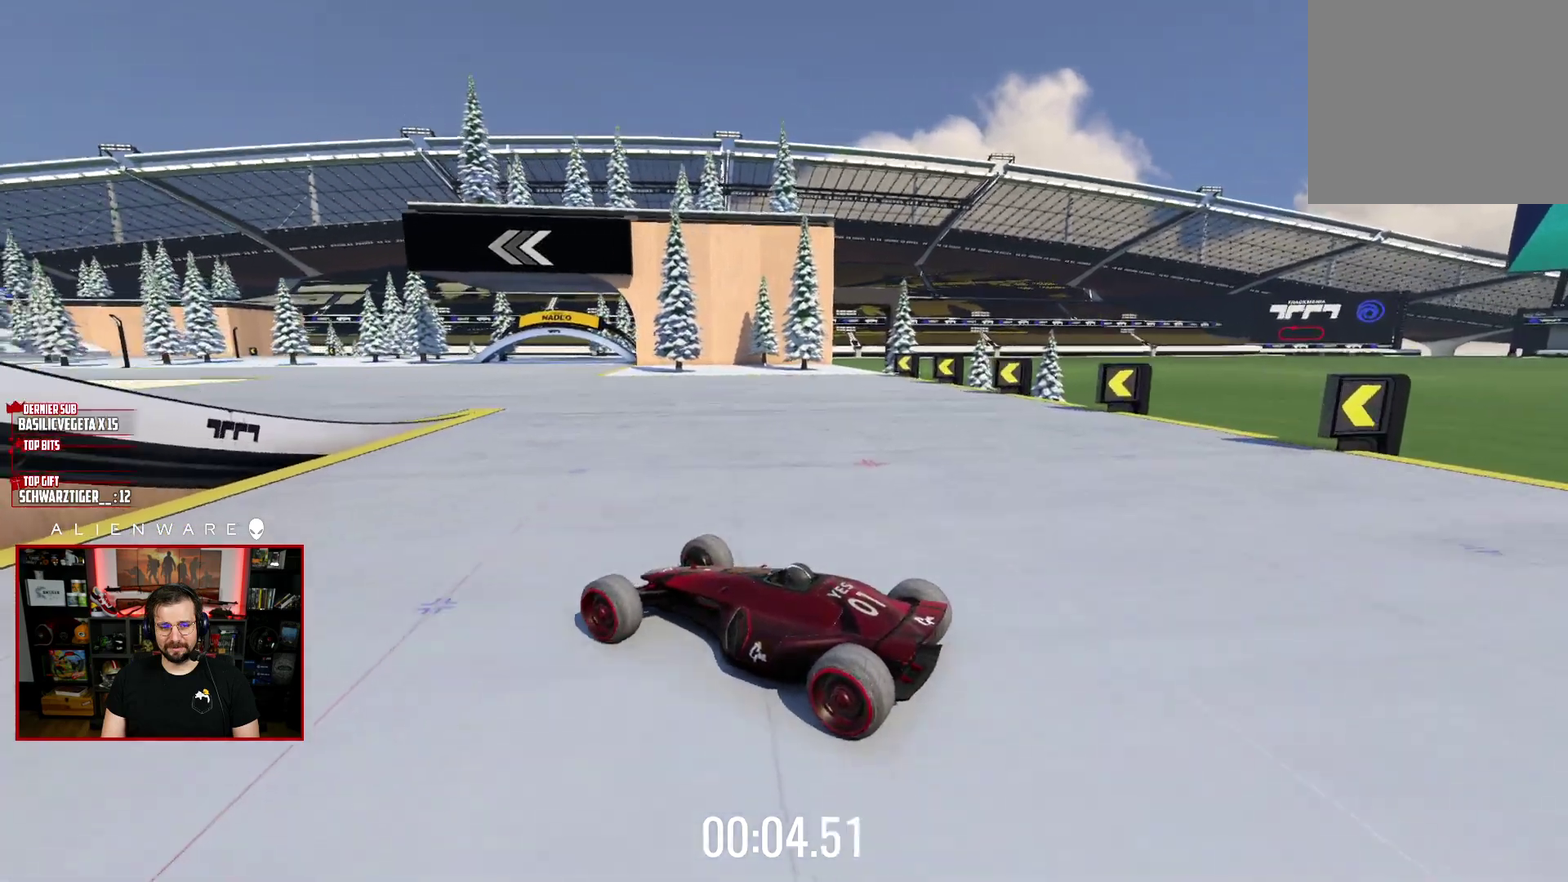
{"buttons": ["X"], "left_stick": "right", "right_stick": "center", "events": [[17, "left_stick", "right"]]}
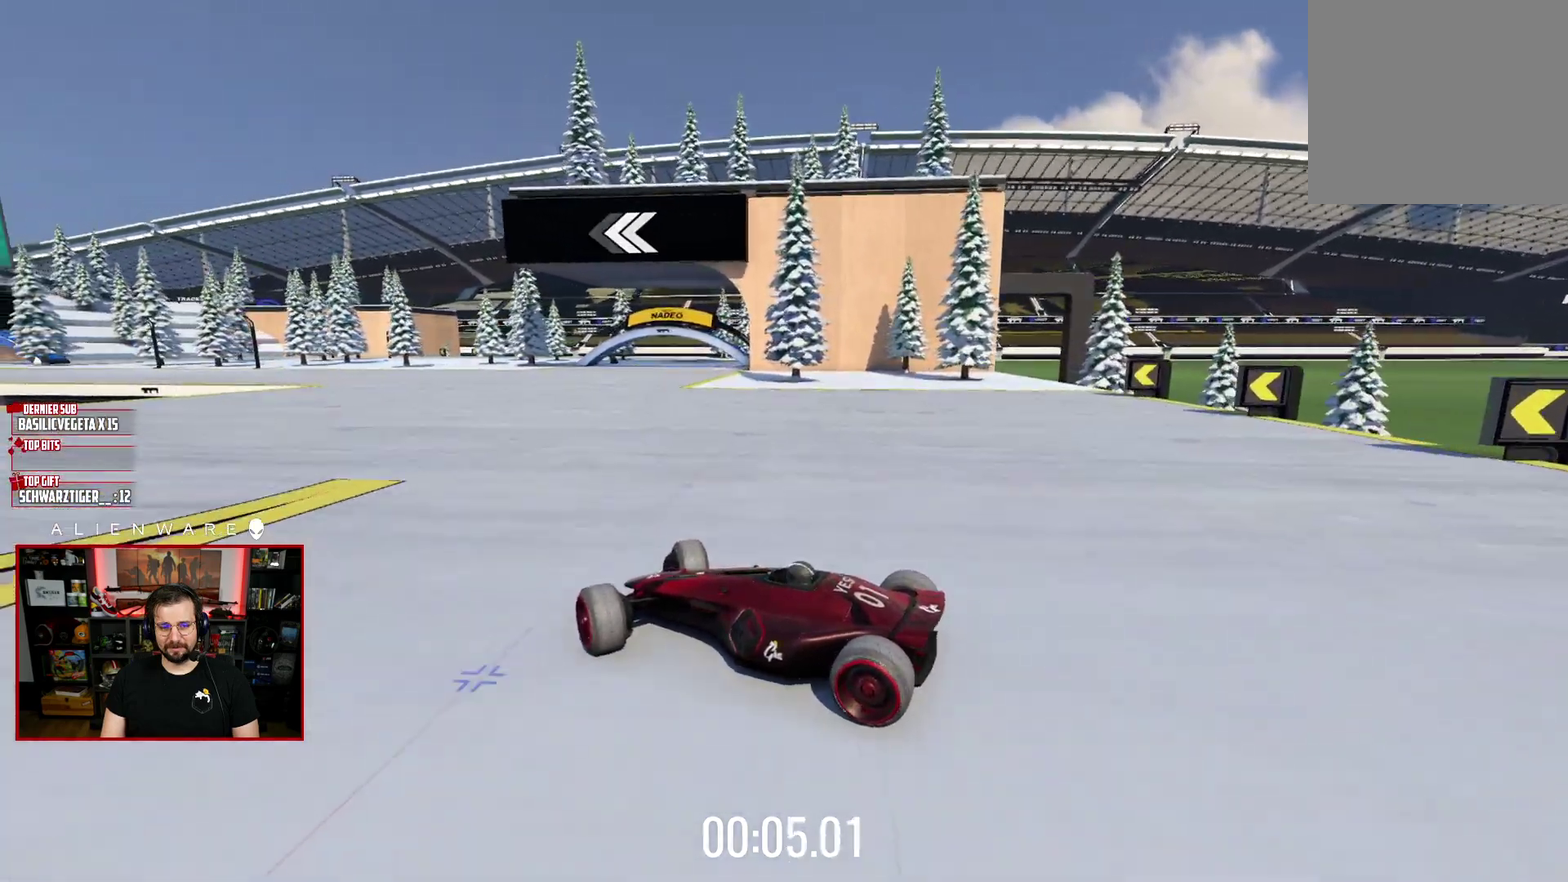
{"buttons": ["X"], "left_stick": "right", "right_stick": "center", "events": []}
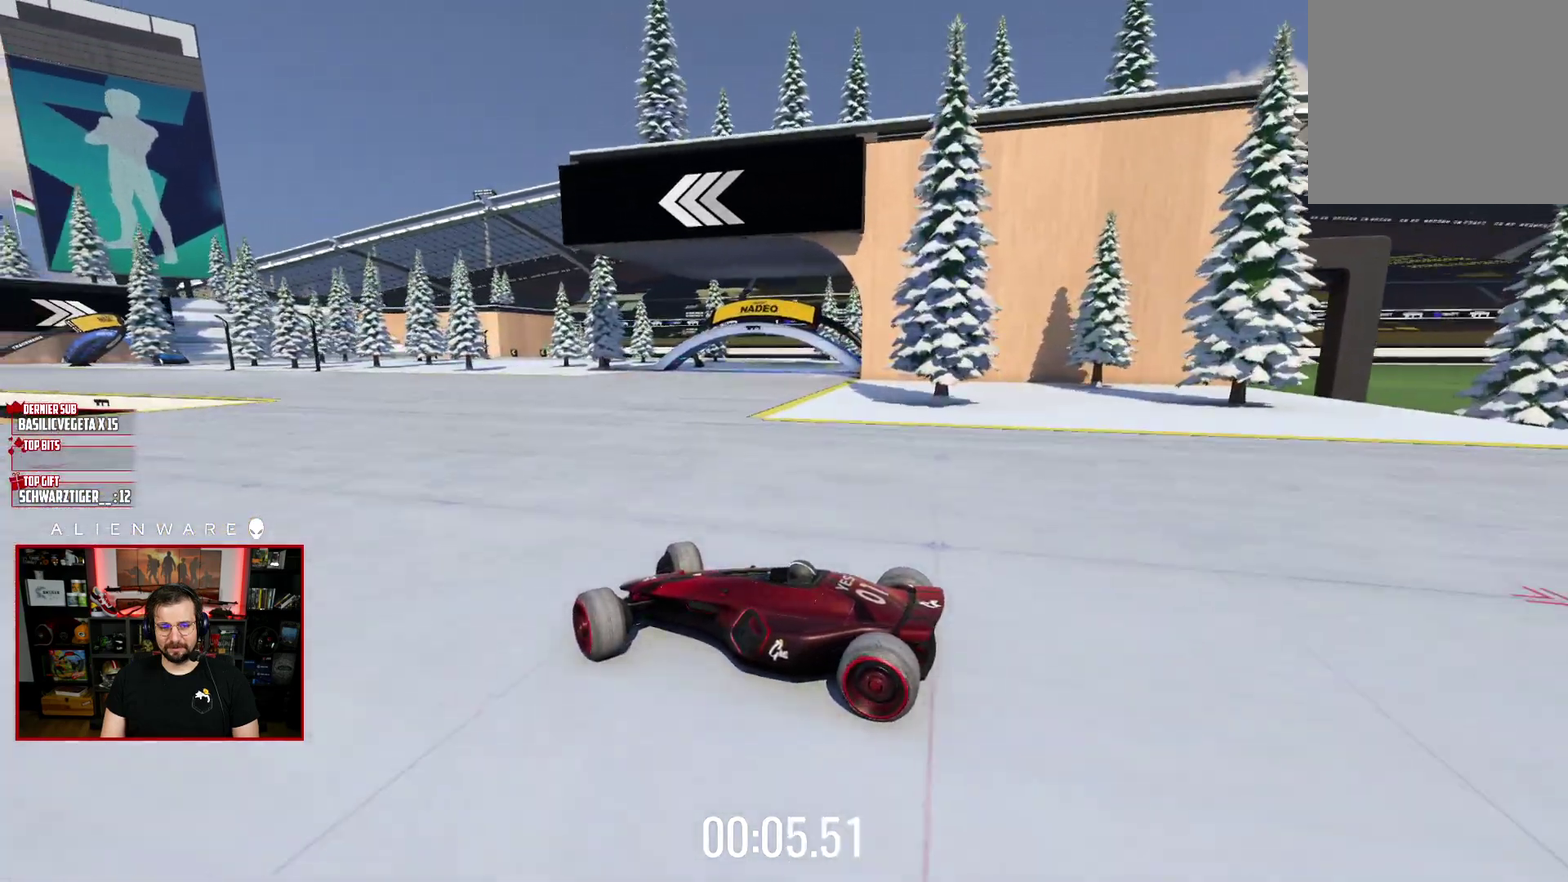
{"buttons": ["X"], "left_stick": "center", "right_stick": "center", "events": [[200, "left_stick", "center"]]}
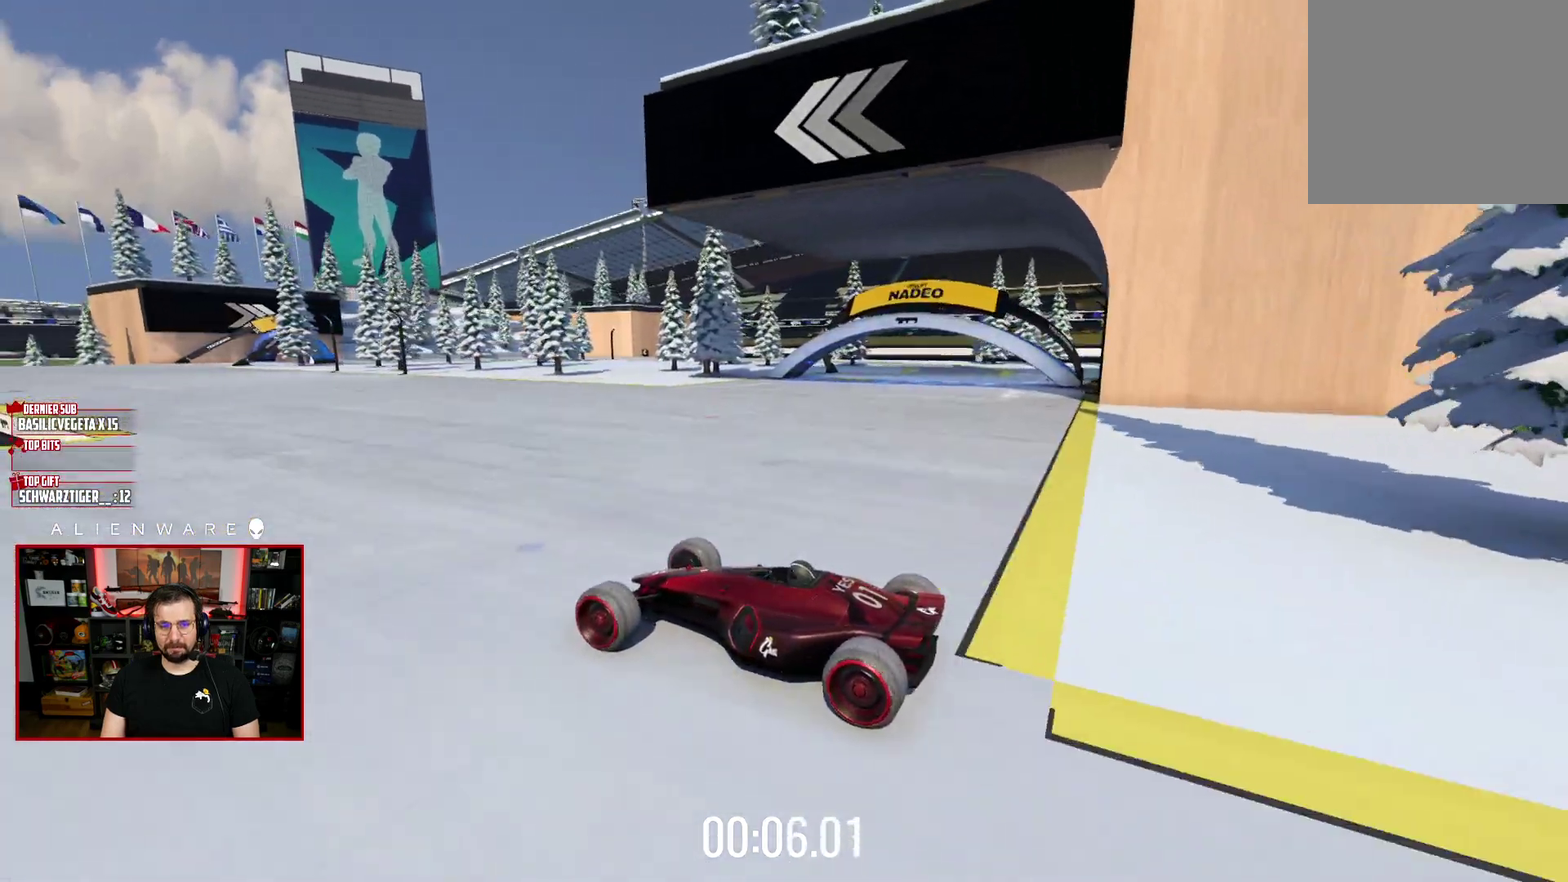
{"buttons": ["X"], "left_stick": "center", "right_stick": "center", "events": [[383, "left_stick", "left"], [450, "left_stick", "center"]]}
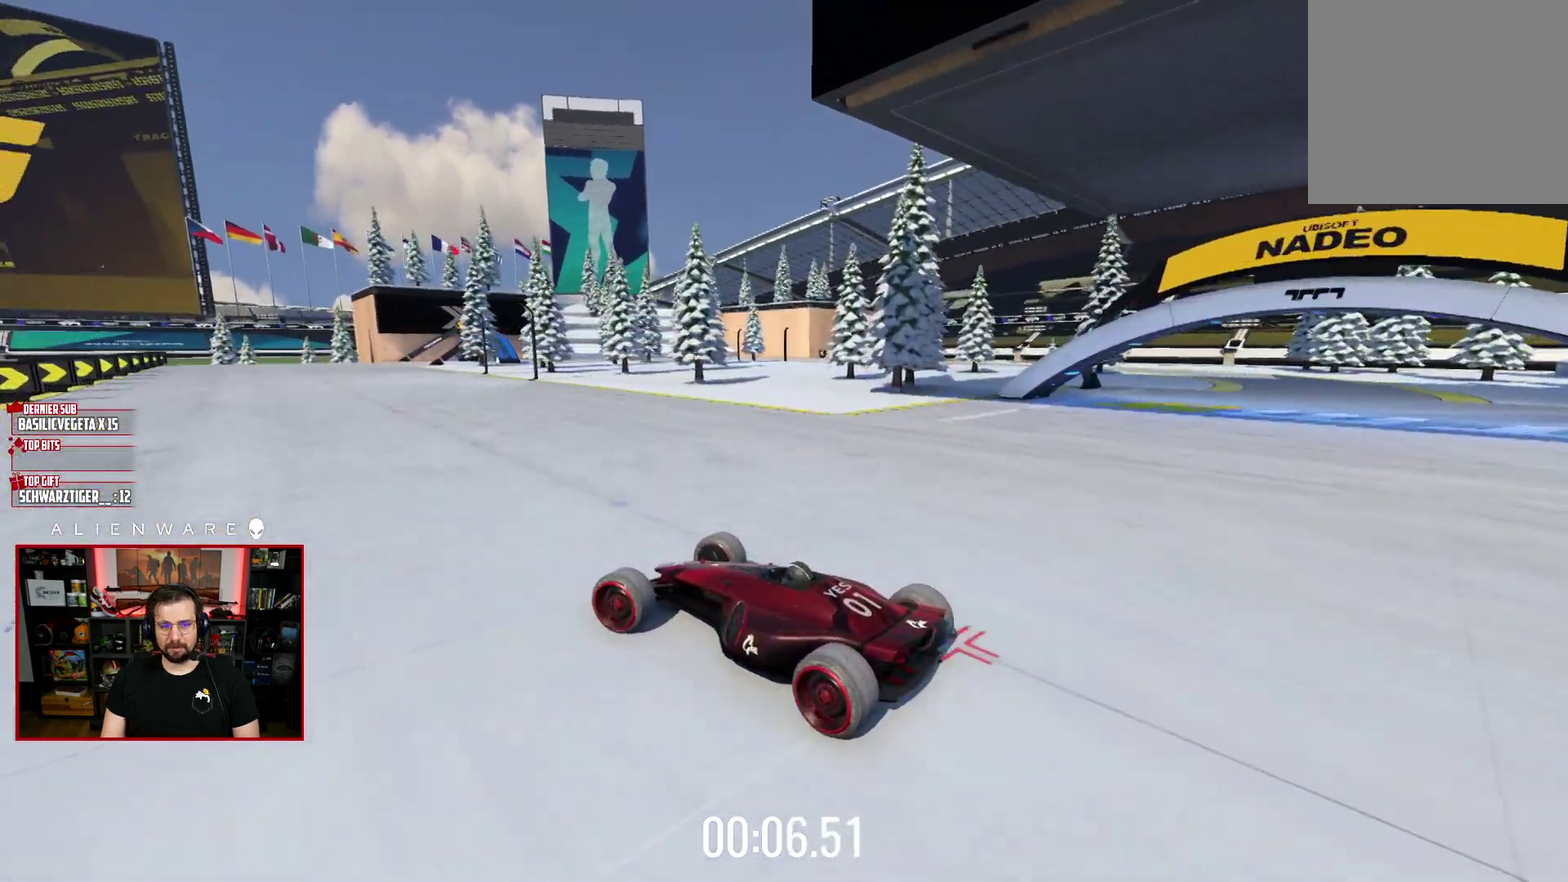
{"buttons": ["X"], "left_stick": "center", "right_stick": "center", "events": []}
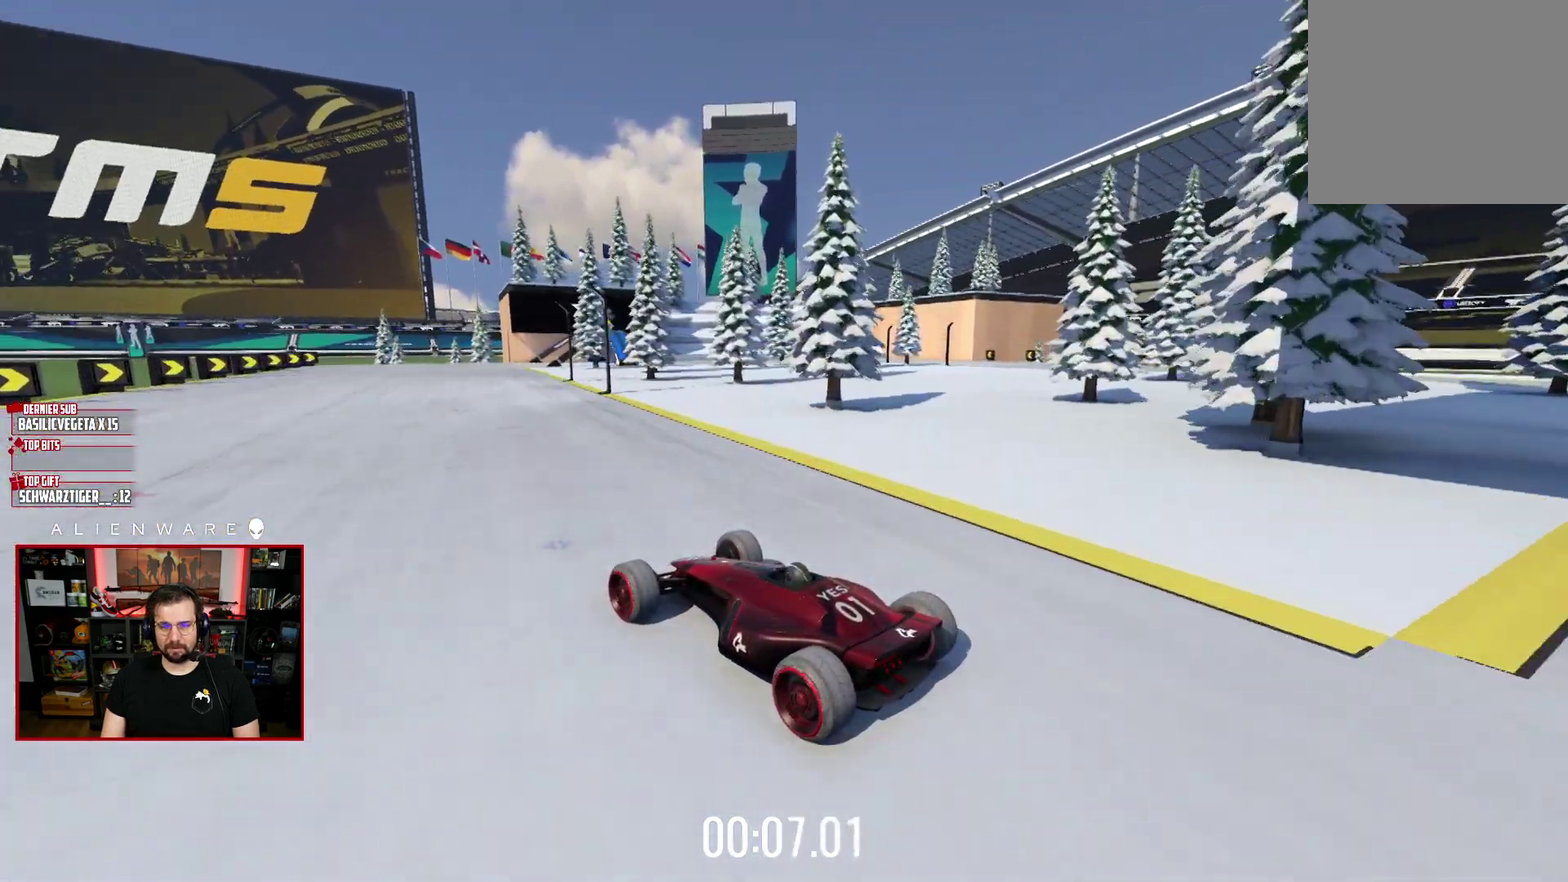
{"buttons": ["B"], "left_stick": "center", "right_stick": "center", "events": [[250, "X", "up"], [433, "B", "down"]]}
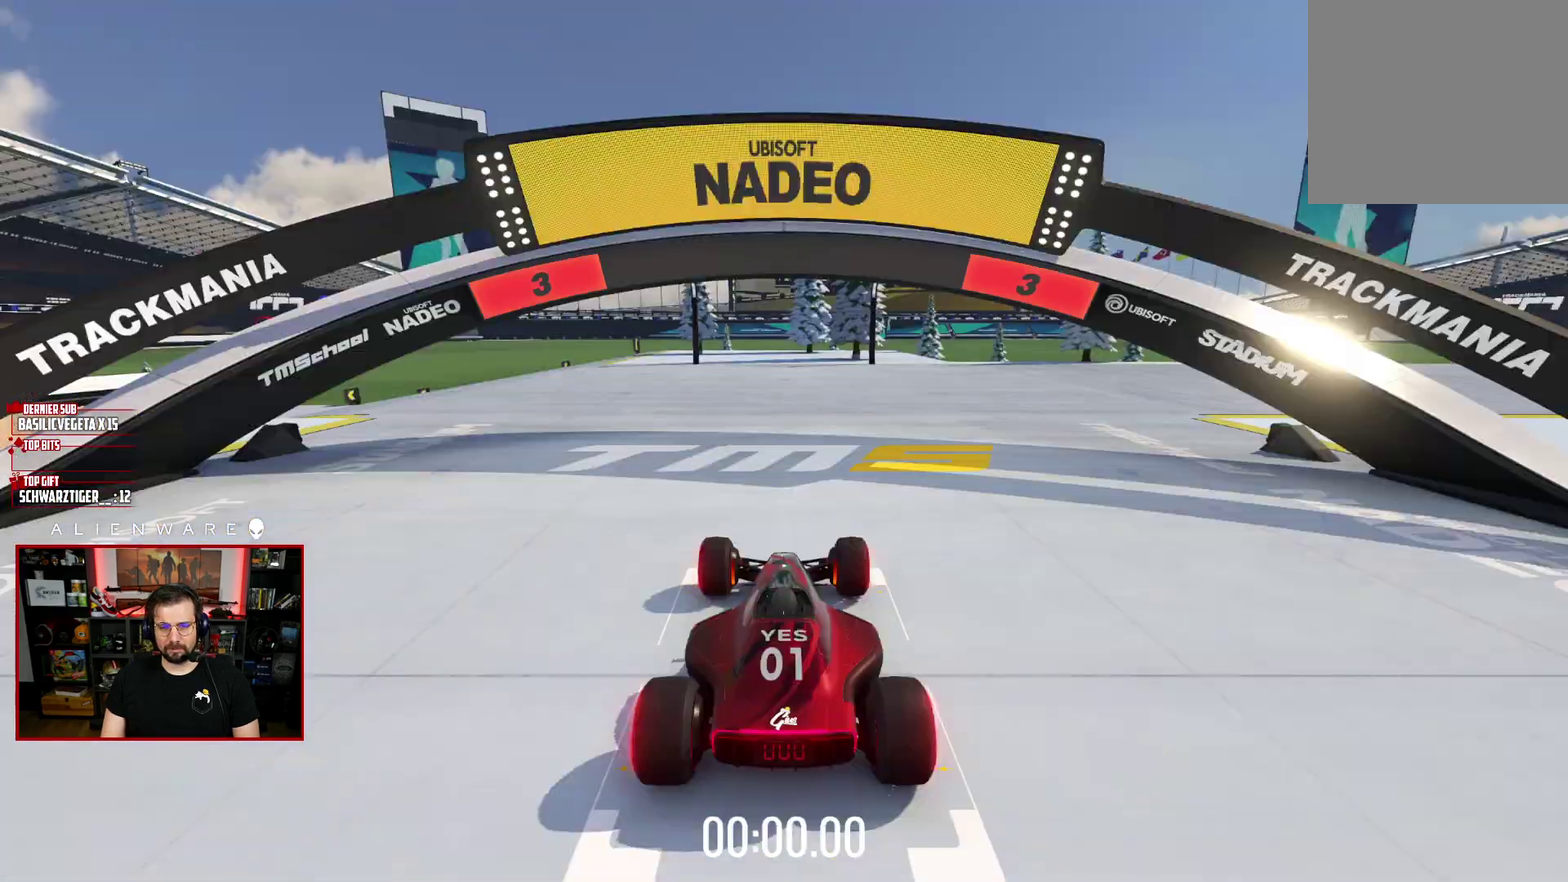
{"buttons": ["X"], "left_stick": "center", "right_stick": "center", "events": [[50, "B", "up"], [233, "X", "down"]]}